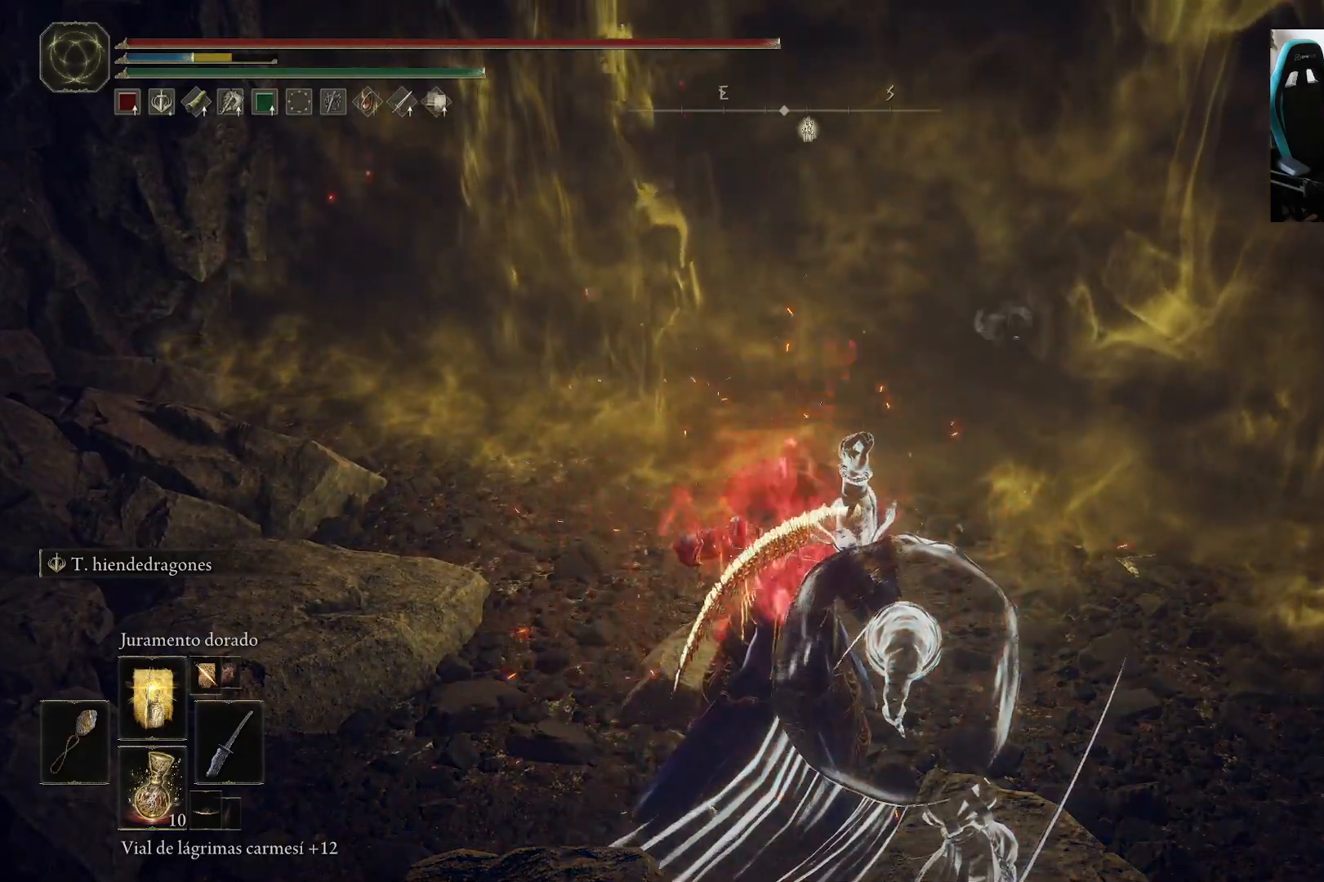
Gameplay with a controller (Xbox layout); each line is a JSON object with the inputs held at the frame after it (dt_ms = milliseconds from this image to that frame). "events" lists button and stick changes between this image and that frame as [ms after this image, input, new state], when the widget could be followed in between.
{"dt_ms": 500, "buttons": [], "left_stick": "center", "right_stick": "center", "events": [[233, "L1", "down"], [367, "L1", "up"]]}
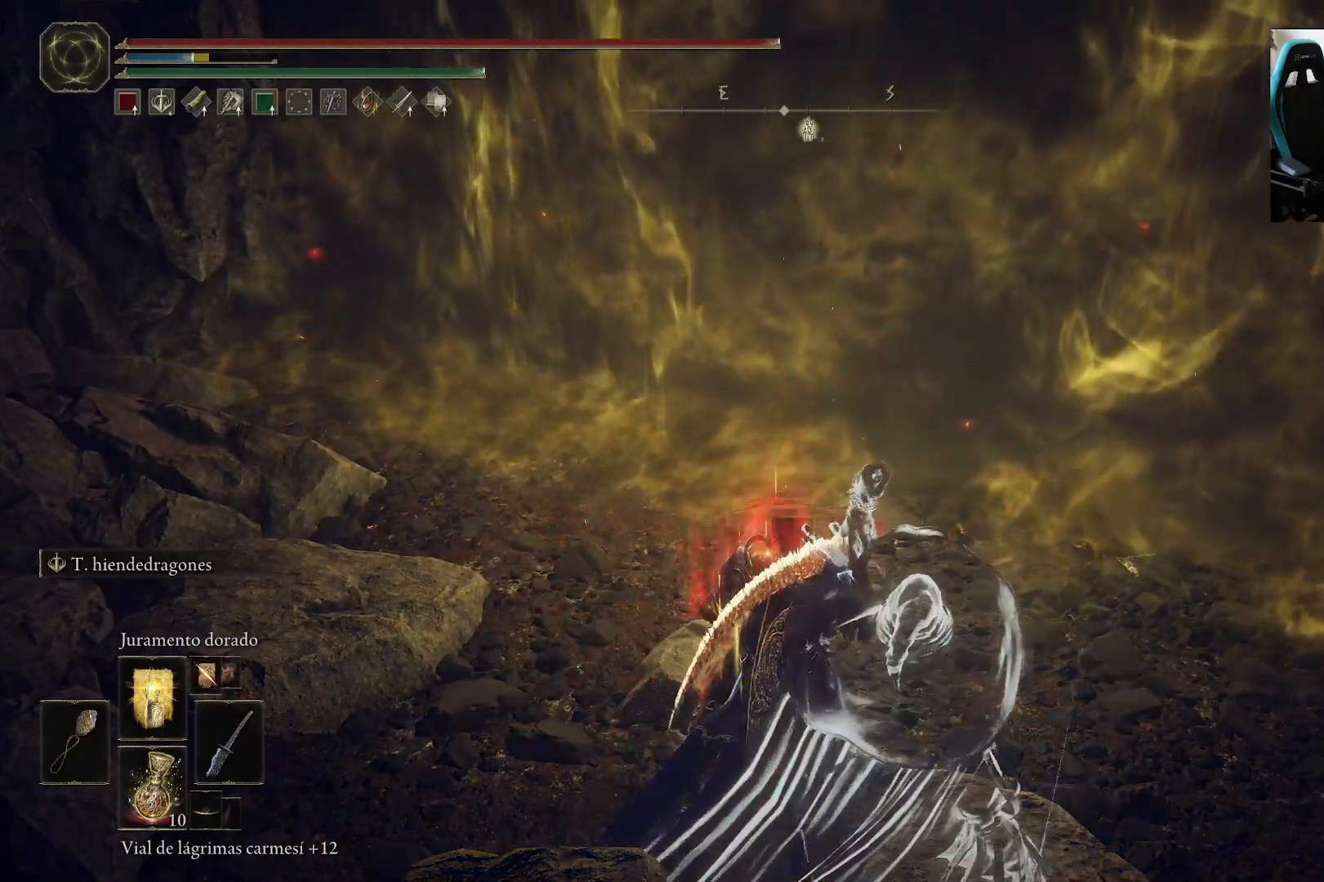
{"dt_ms": 500, "buttons": [], "left_stick": "center", "right_stick": "center", "events": []}
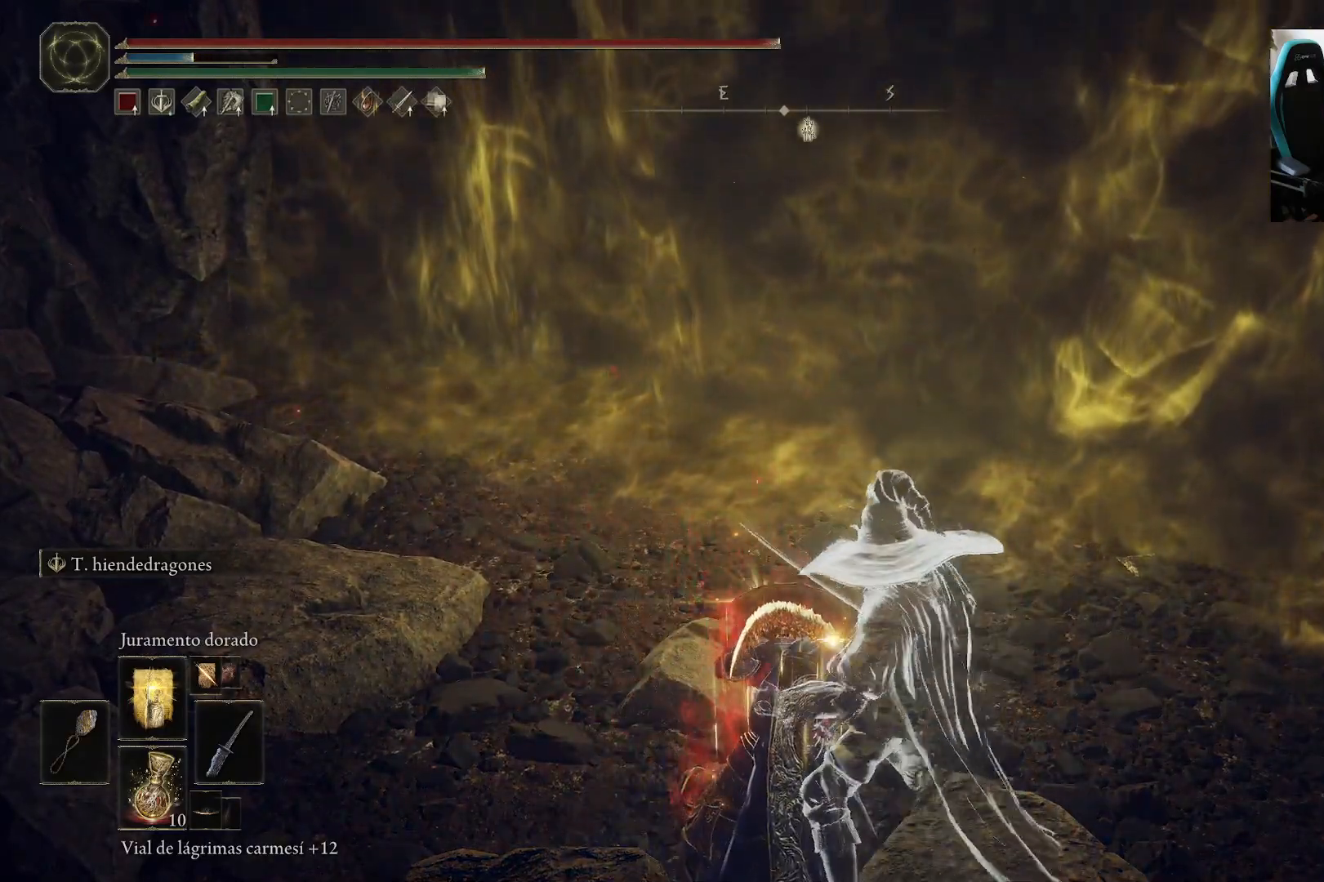
{"dt_ms": 500, "buttons": [], "left_stick": "center", "right_stick": "center", "events": []}
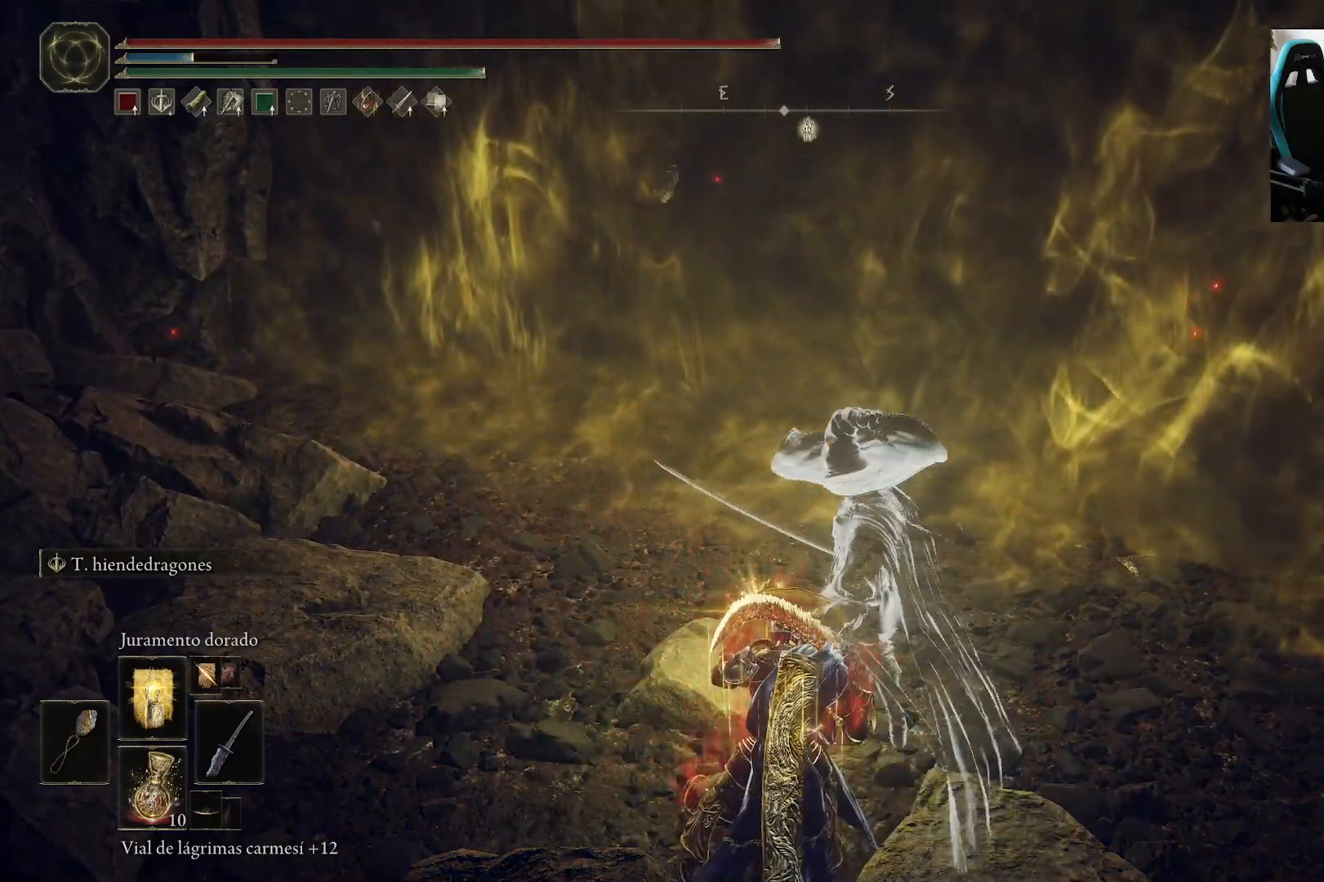
{"dt_ms": 500, "buttons": [], "left_stick": "center", "right_stick": "center", "events": []}
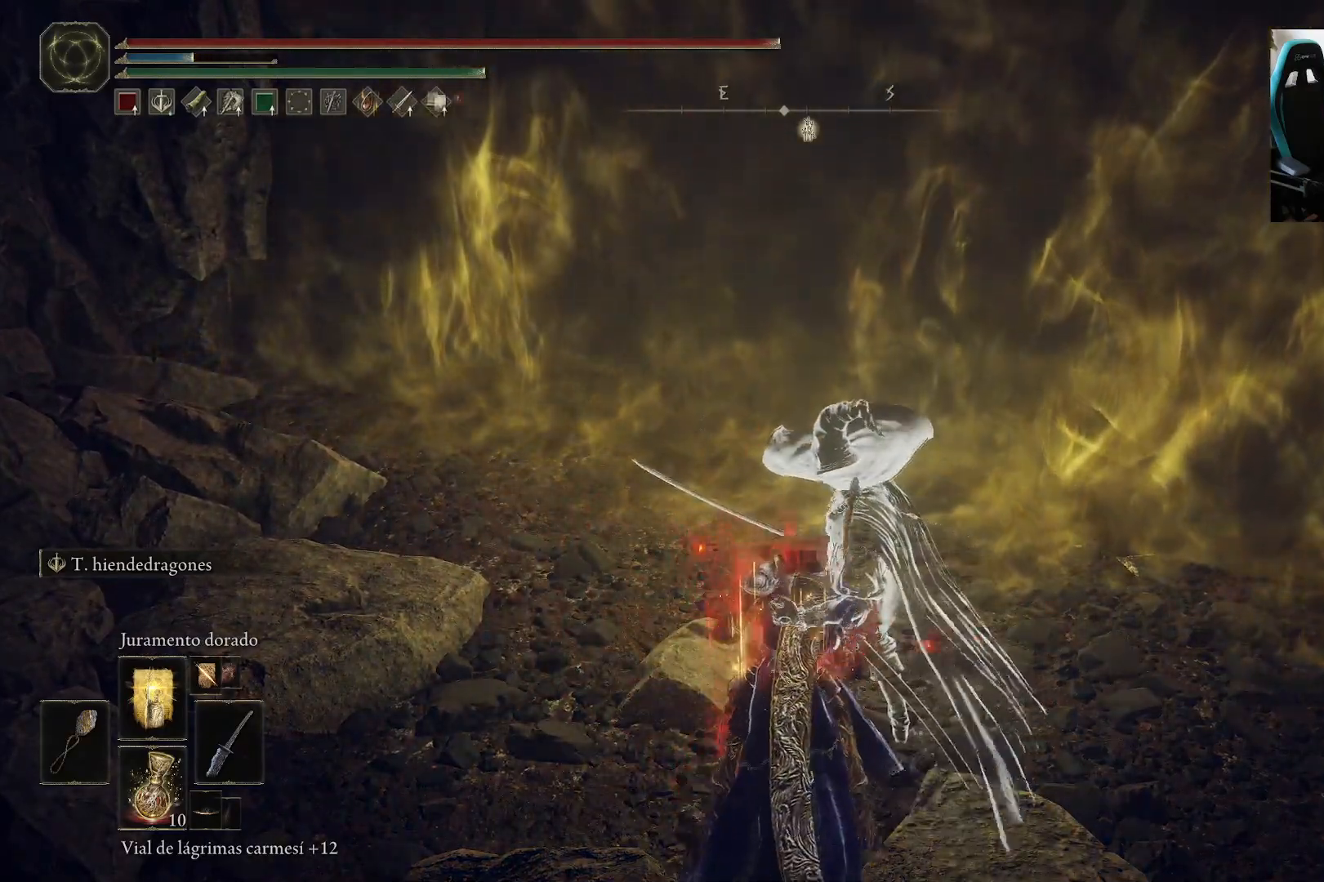
{"dt_ms": 500, "buttons": [], "left_stick": "center", "right_stick": "center", "events": []}
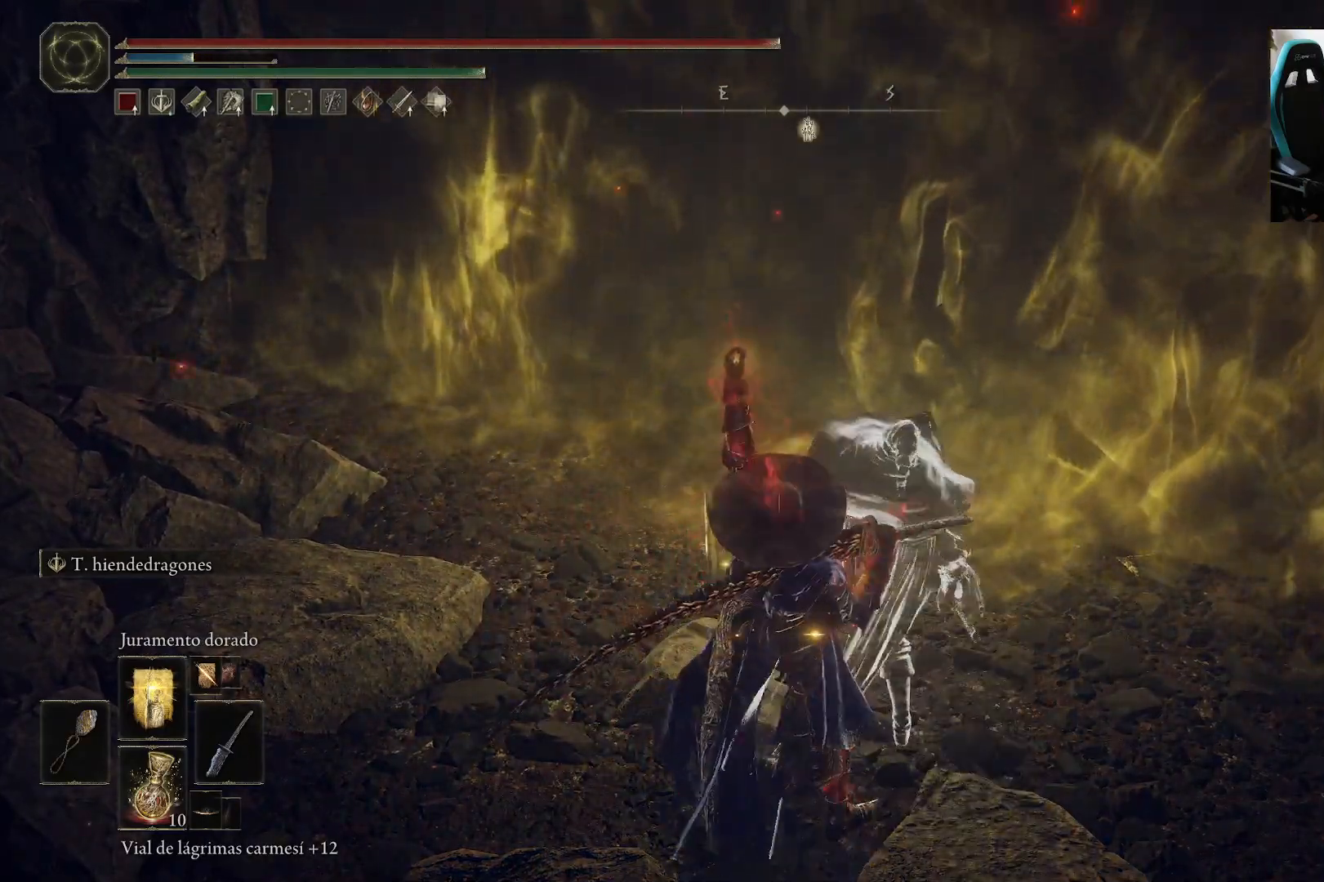
{"dt_ms": 500, "buttons": ["Y"], "left_stick": "center", "right_stick": "center", "events": [[200, "Y", "down"]]}
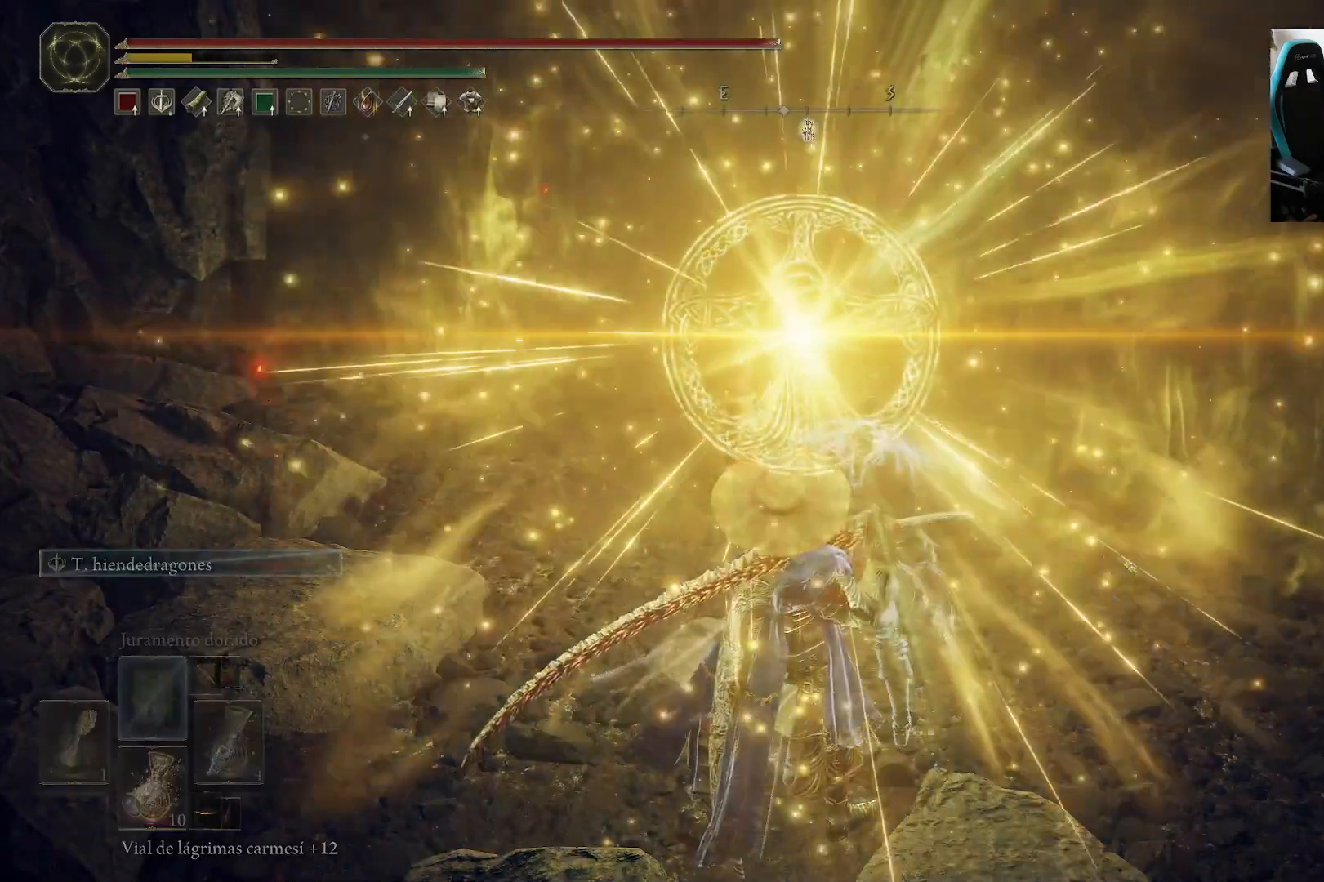
{"dt_ms": 500, "buttons": ["Y", "DPAD_RIGHT"], "left_stick": "center", "right_stick": "center", "events": [[433, "DPAD_RIGHT", "down"]]}
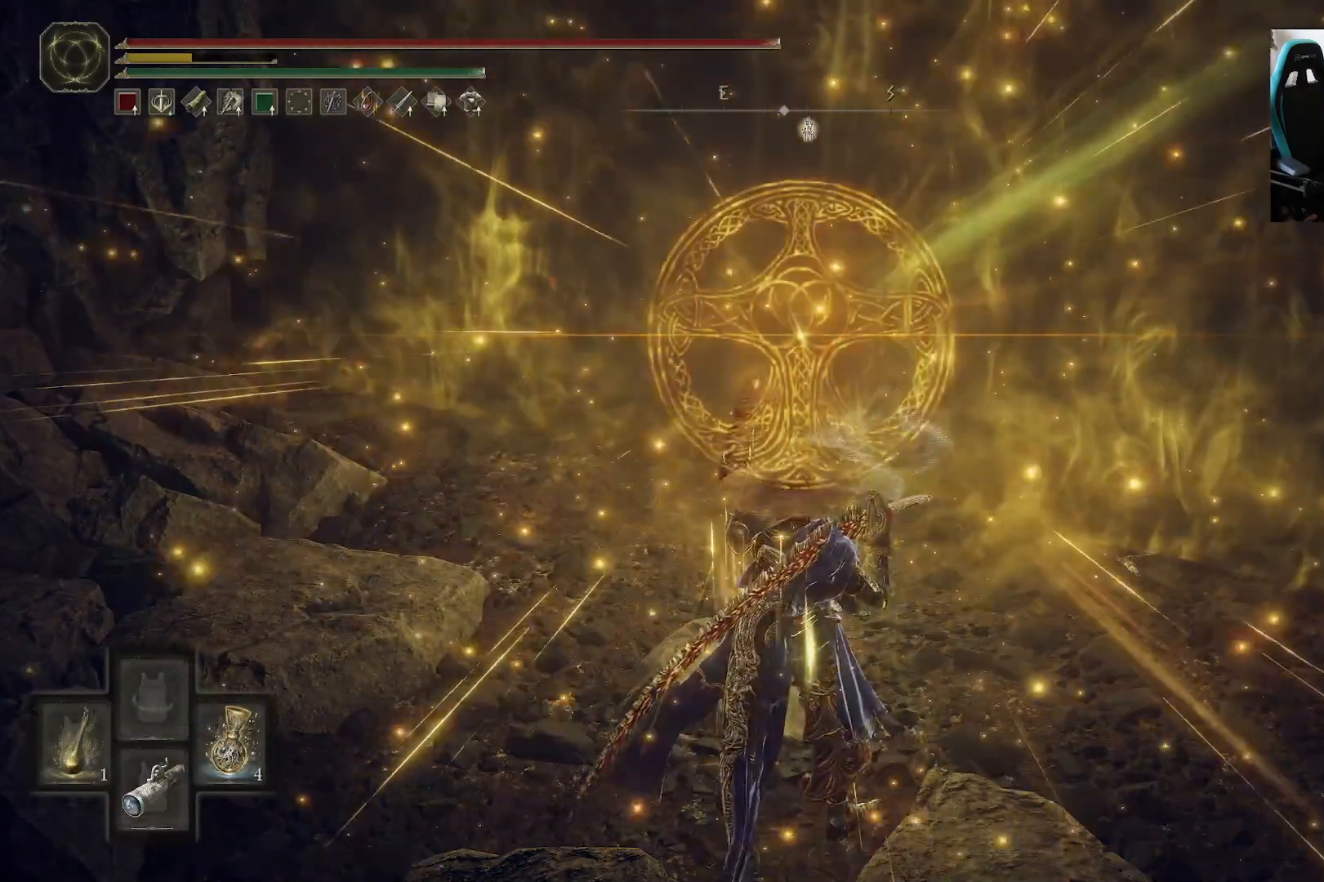
{"dt_ms": 500, "buttons": ["Y"], "left_stick": "center", "right_stick": "center", "events": [[67, "DPAD_RIGHT", "up"], [133, "DPAD_RIGHT", "down"], [233, "DPAD_RIGHT", "up"], [300, "DPAD_RIGHT", "down"], [400, "DPAD_RIGHT", "up"]]}
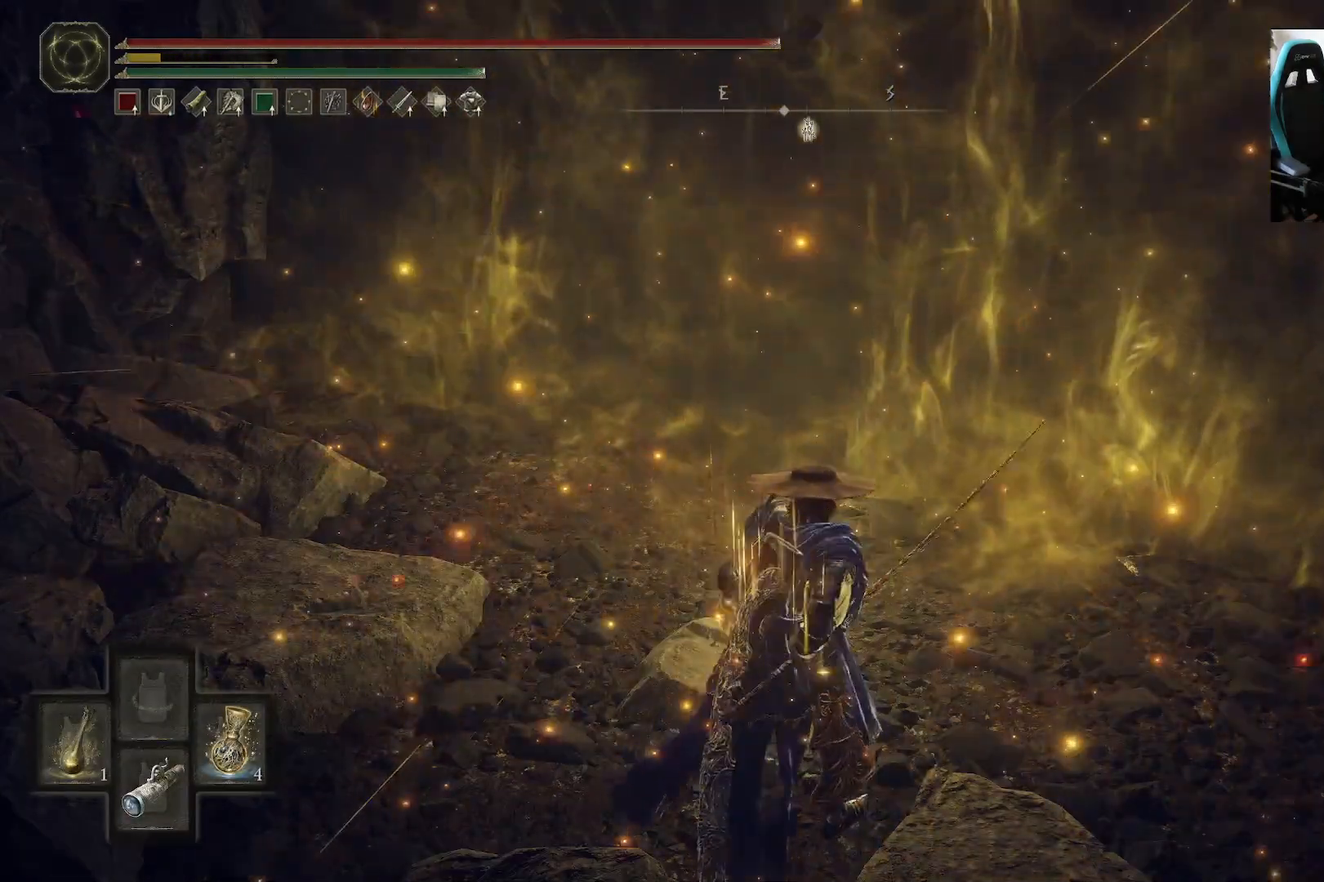
{"dt_ms": 500, "buttons": [], "left_stick": "up", "right_stick": "center", "events": [[233, "Y", "up"], [267, "left_stick", "up"]]}
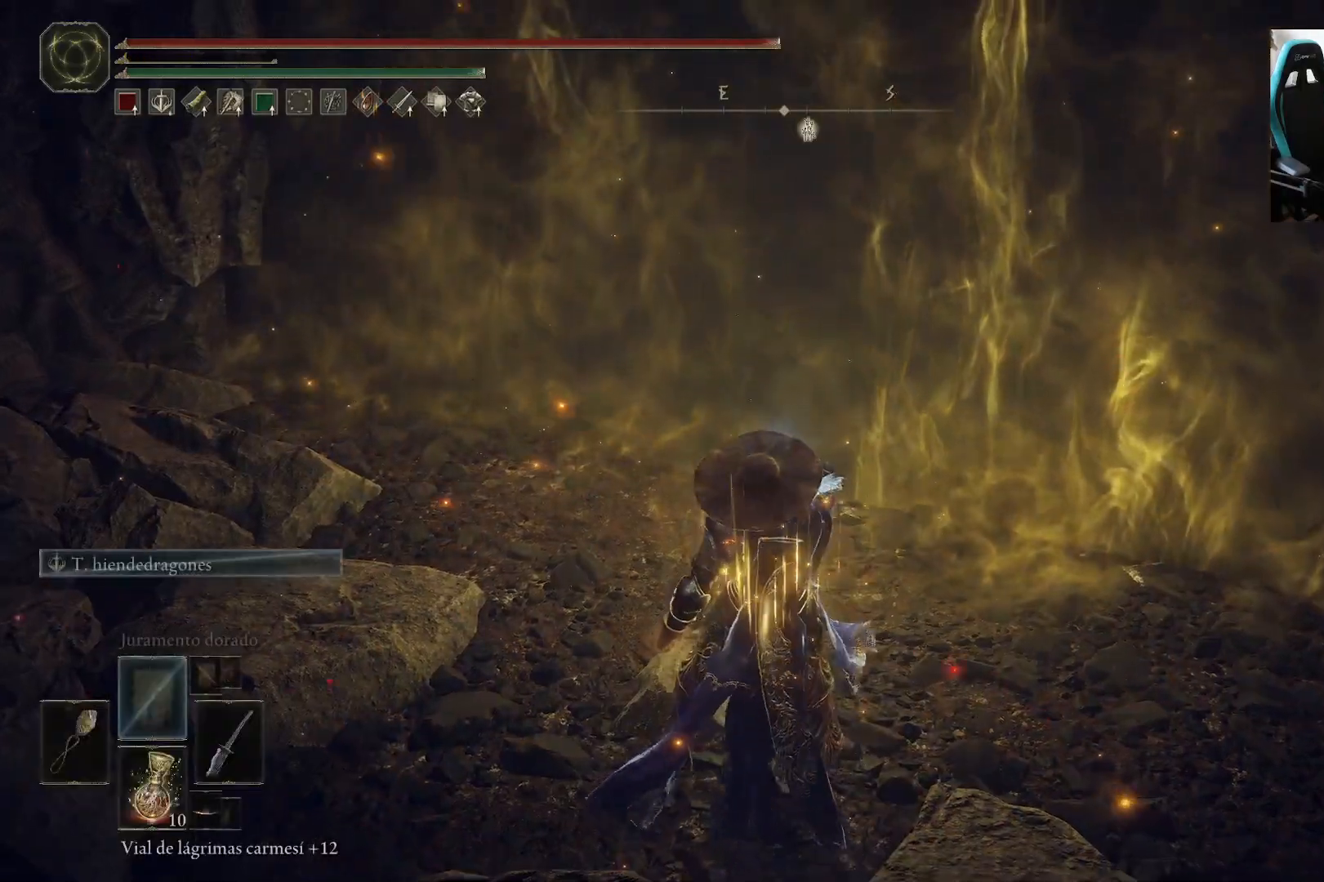
{"dt_ms": 500, "buttons": [], "left_stick": "up", "right_stick": "center", "events": [[150, "left_stick", "left"], [267, "left_stick", "up"], [333, "right_stick", "right"], [433, "right_stick", "center"]]}
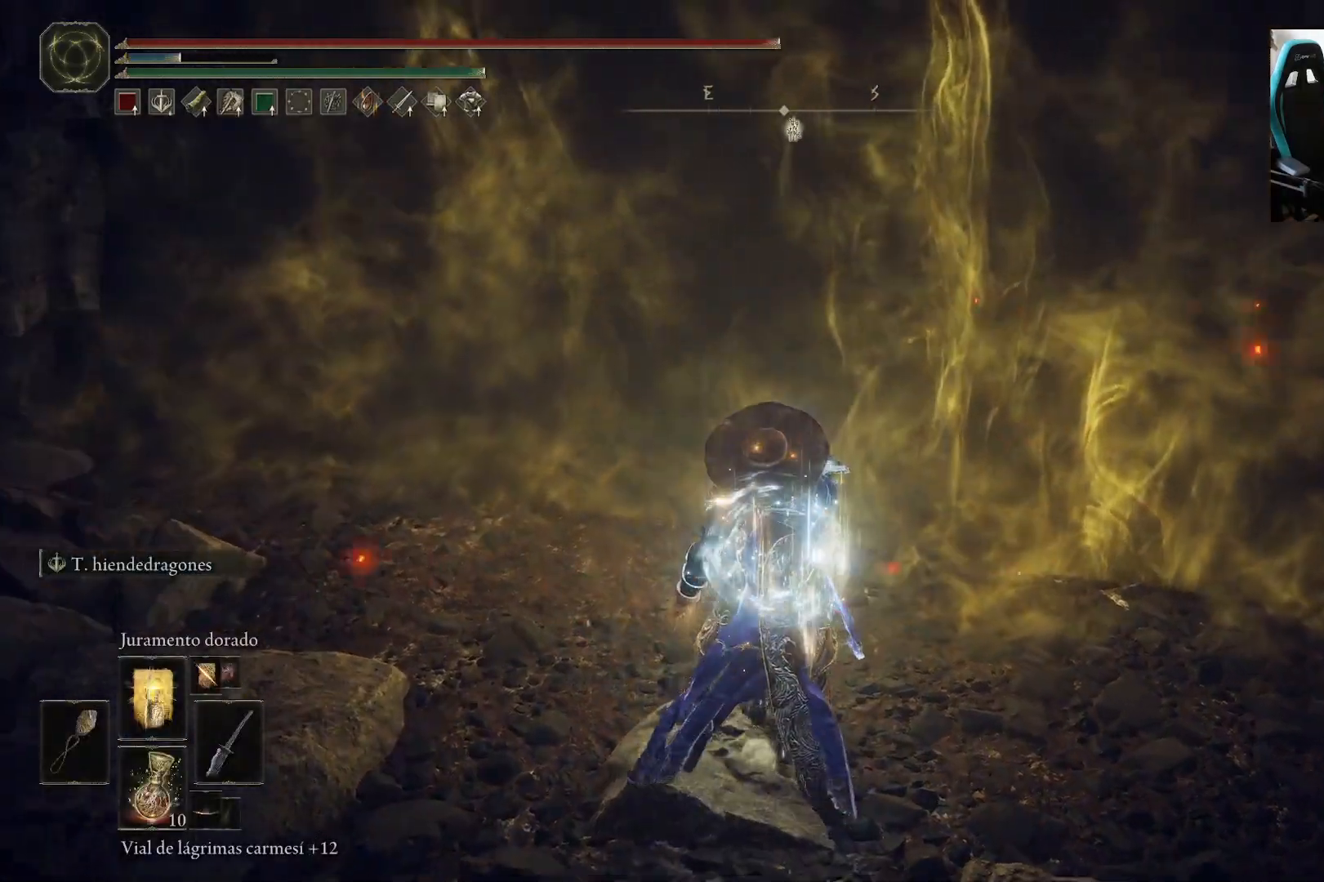
{"dt_ms": 1000, "buttons": [], "left_stick": "center", "right_stick": "center"}
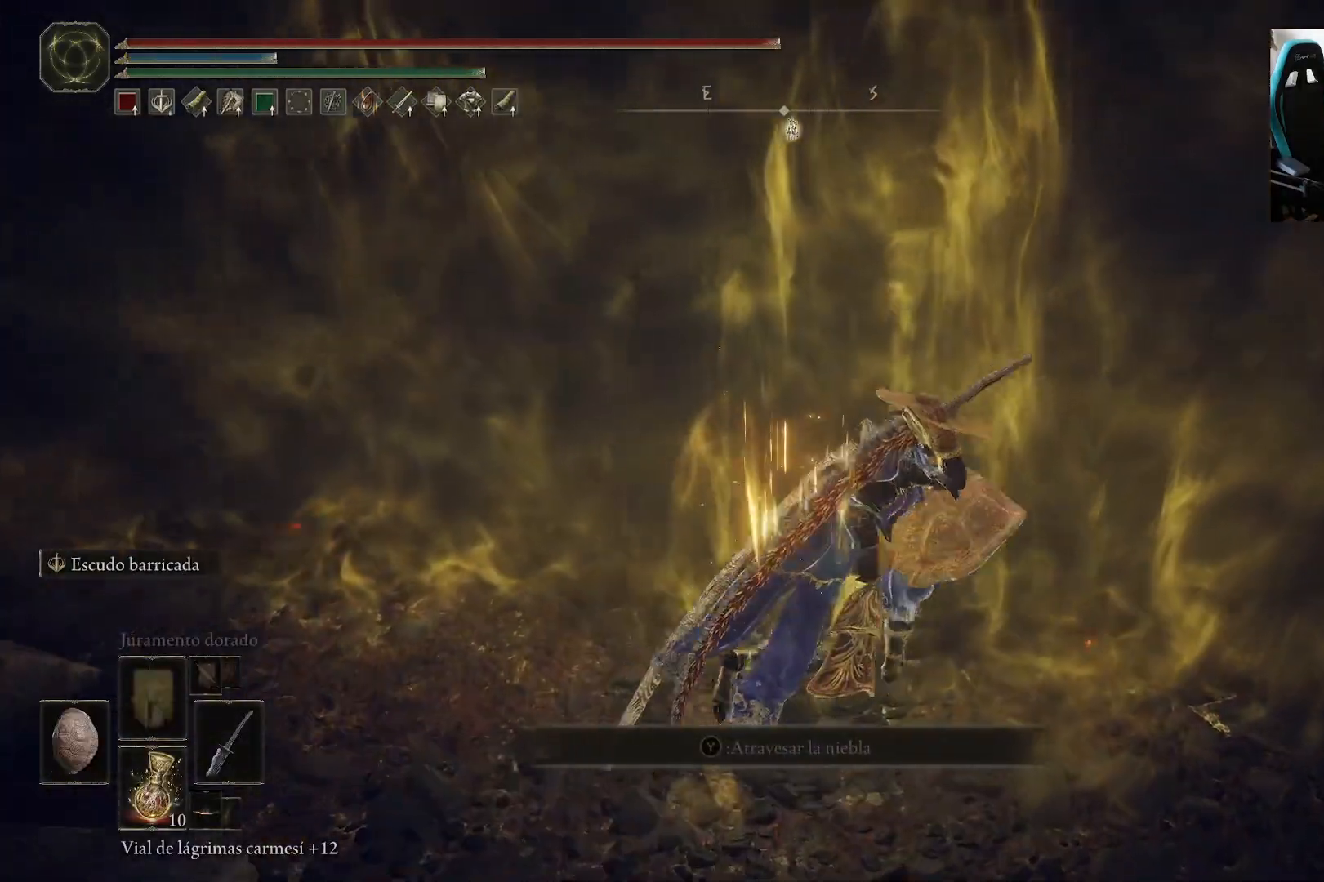
{"dt_ms": 500, "buttons": [], "left_stick": "left", "right_stick": "center", "events": [[200, "Y", "down"], [233, "R1", "down"], [267, "left_stick", "up"], [400, "R1", "up"], [400, "Y", "up"], [467, "left_stick", "left"]]}
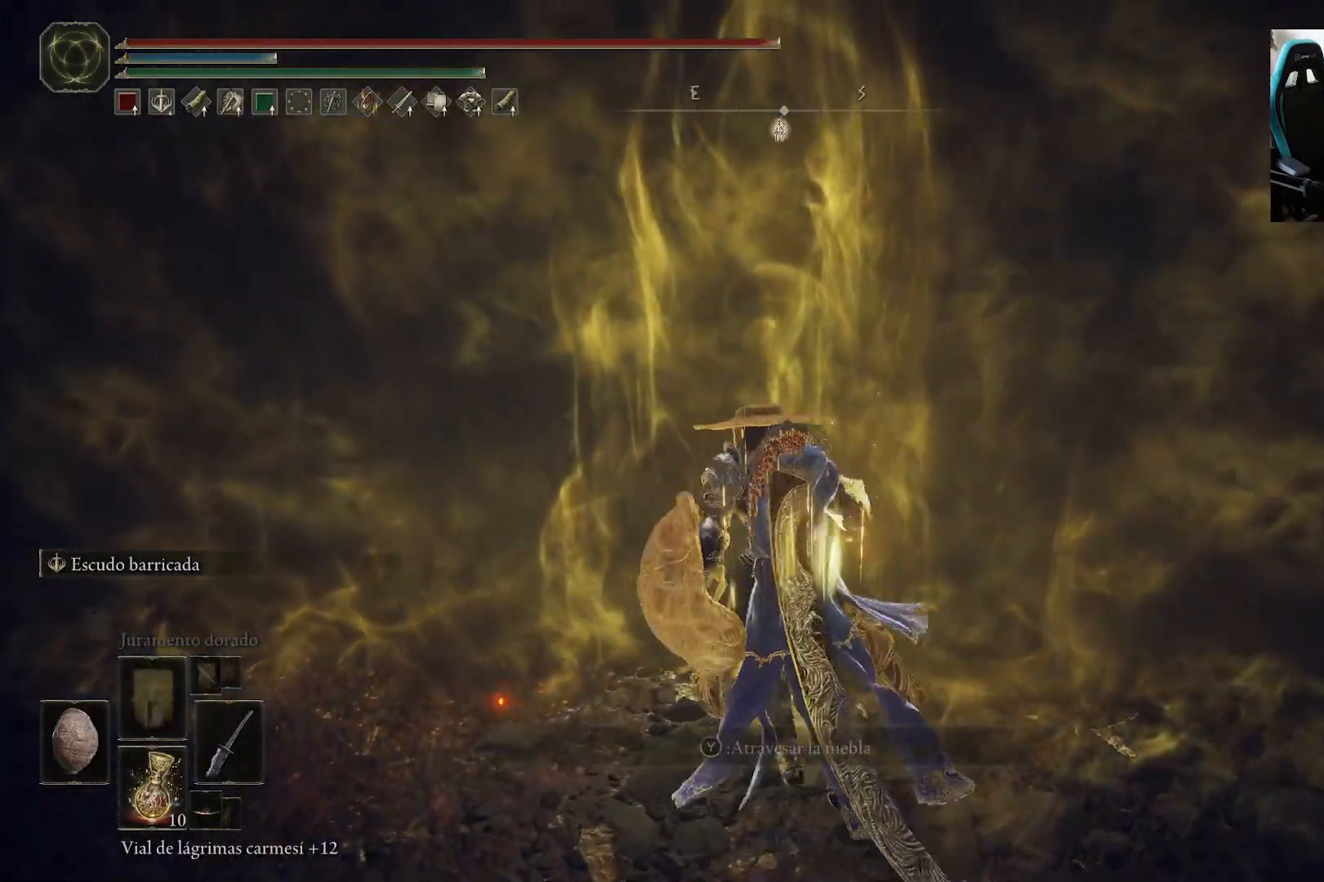
{"dt_ms": 500, "buttons": [], "left_stick": "up", "right_stick": "center", "events": [[233, "left_stick", "up"], [367, "Y", "down"], [467, "Y", "up"]]}
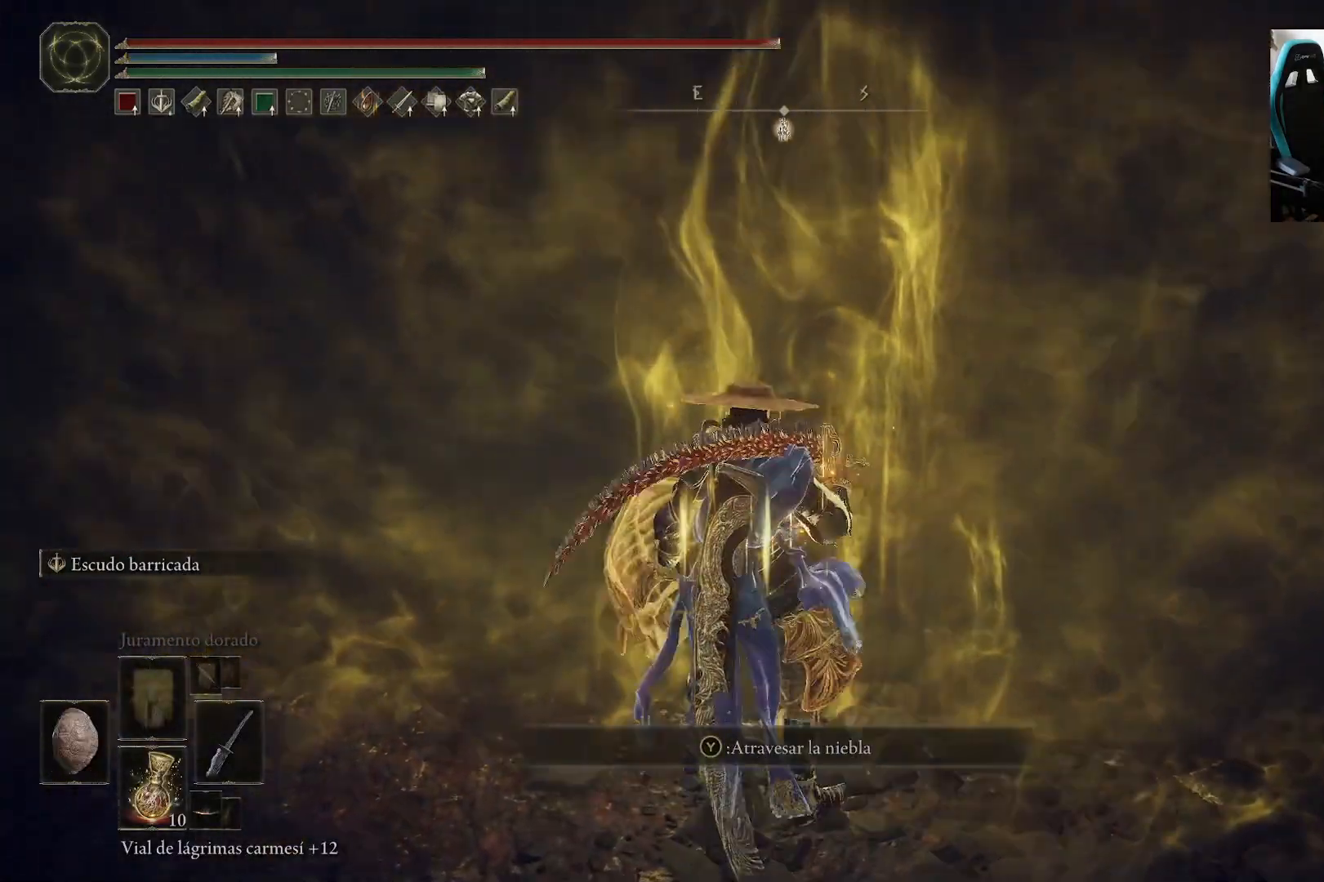
{"dt_ms": 500, "buttons": [], "left_stick": "up", "right_stick": "center", "events": []}
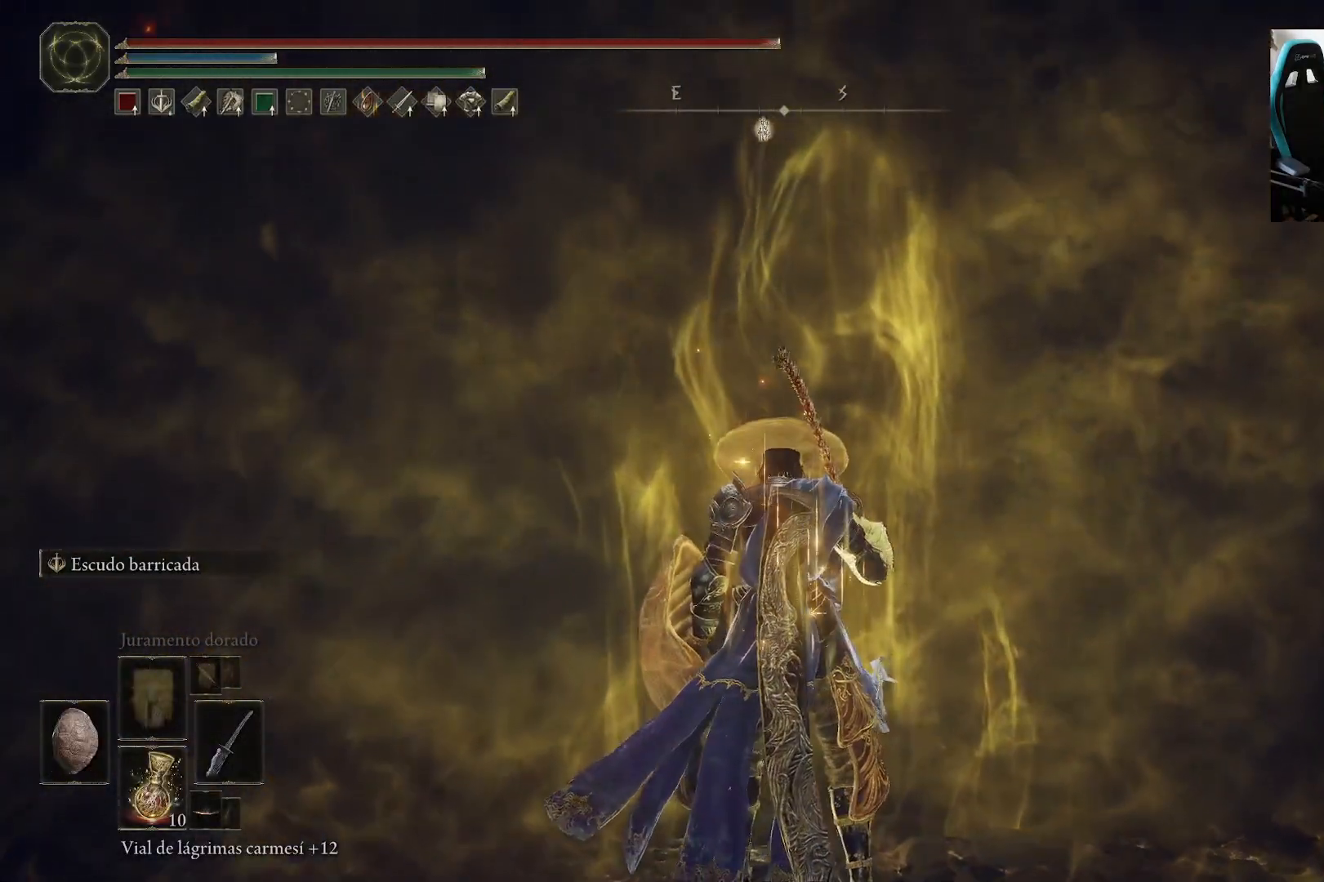
{"dt_ms": 500, "buttons": [], "left_stick": "up", "right_stick": "center", "events": []}
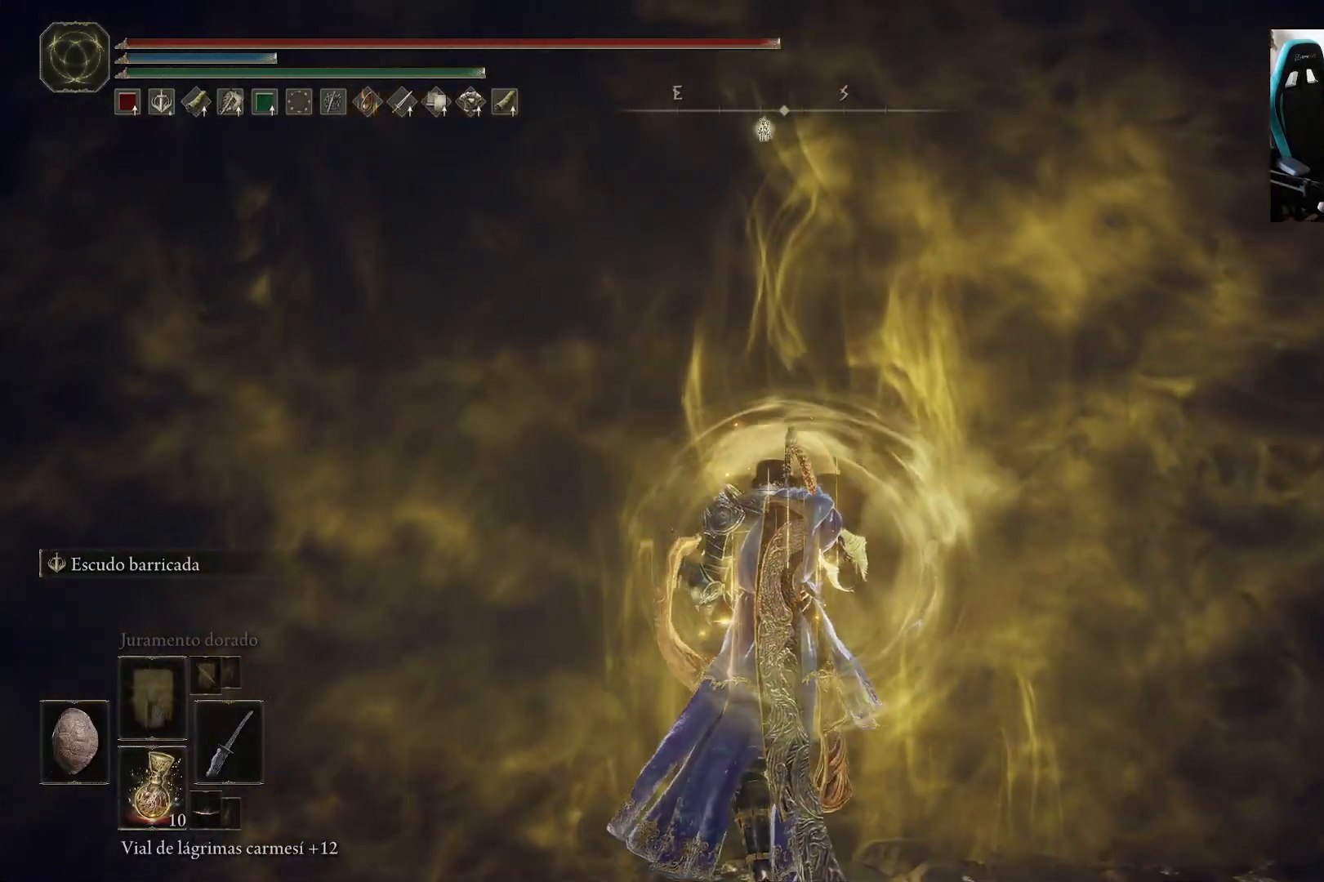
{"dt_ms": 500, "buttons": [], "left_stick": "up", "right_stick": "center", "events": []}
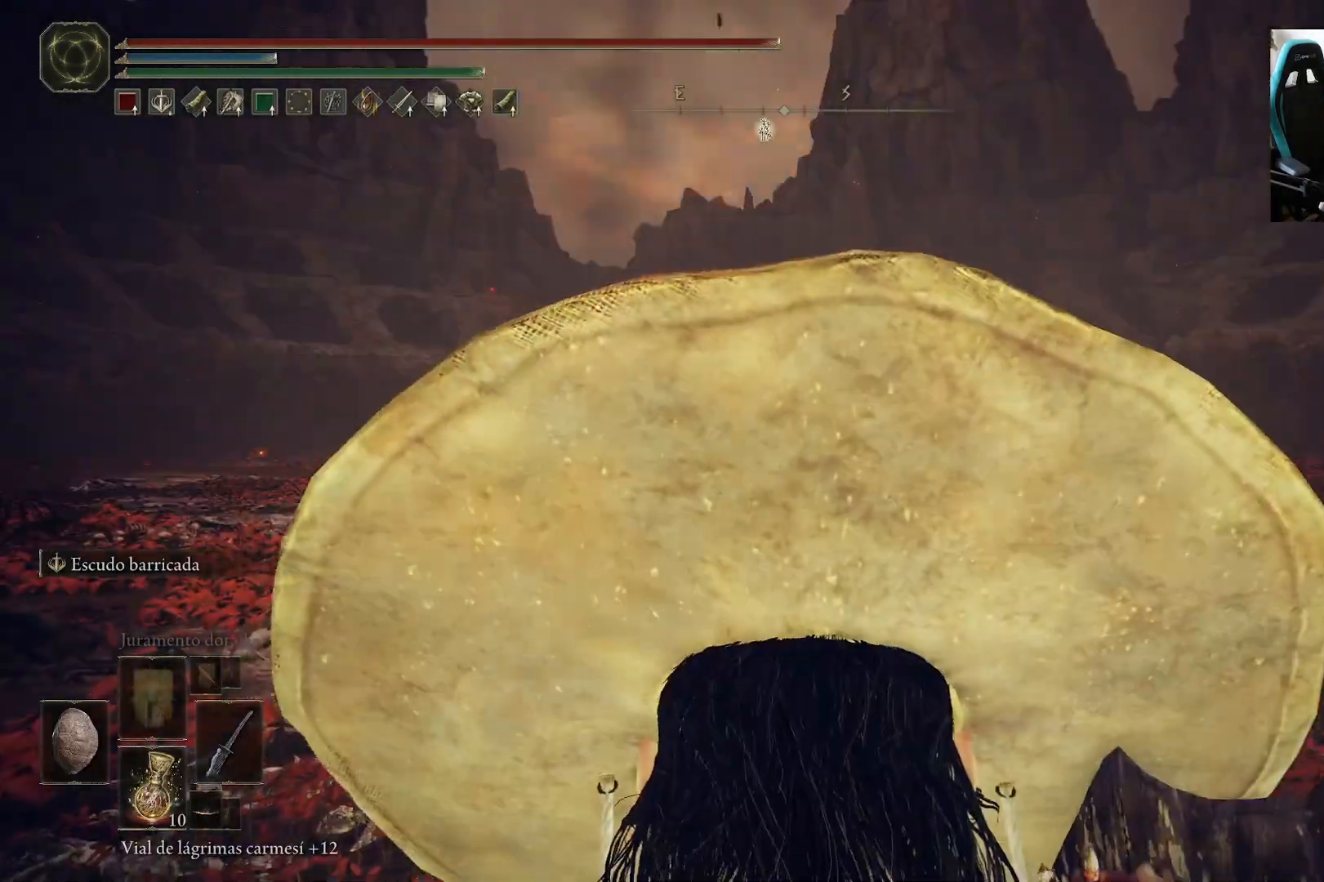
{"dt_ms": 500, "buttons": ["B"], "left_stick": "up", "right_stick": "center", "events": [[200, "B", "down"]]}
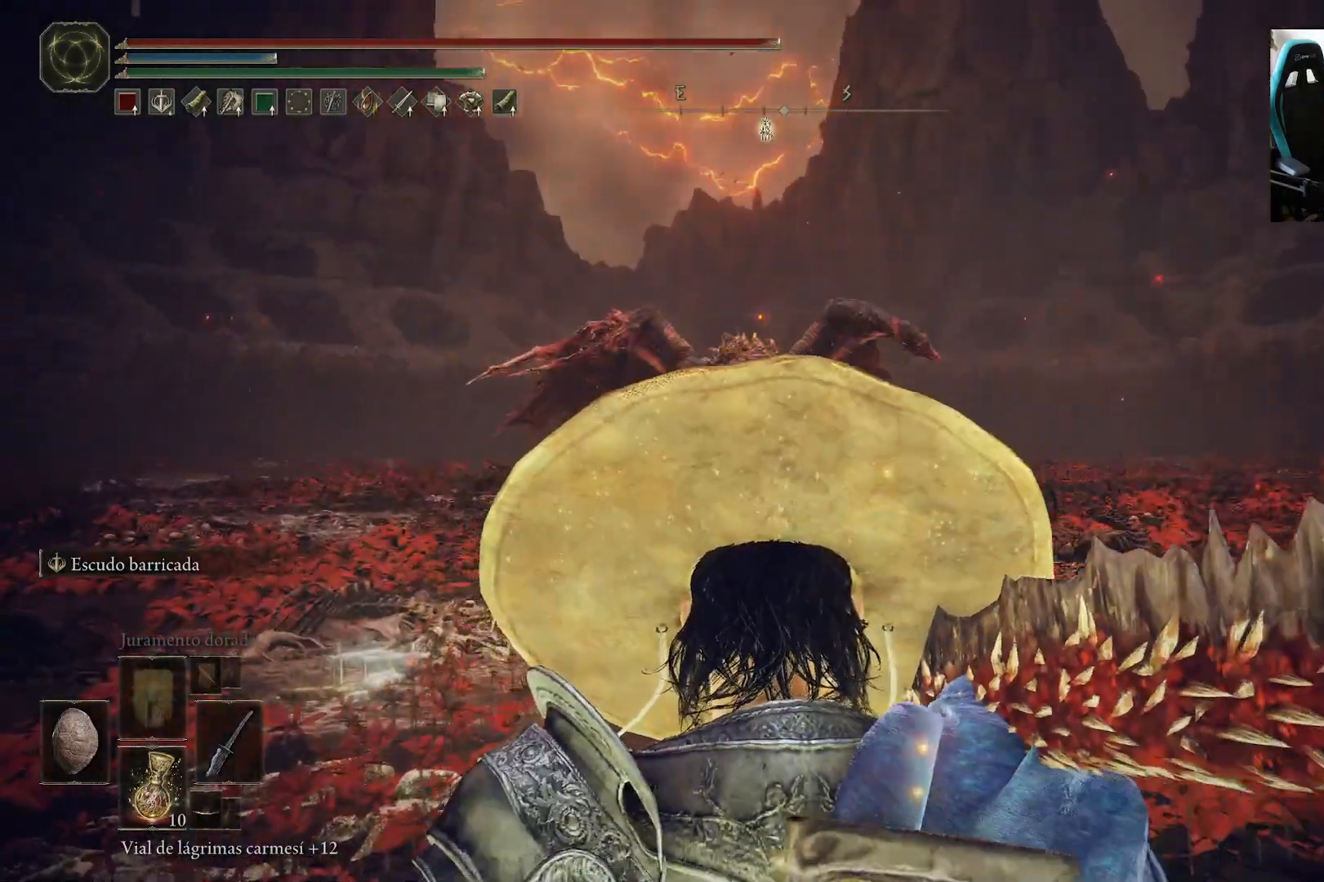
{"dt_ms": 1000, "buttons": ["B"], "left_stick": "up", "right_stick": "center"}
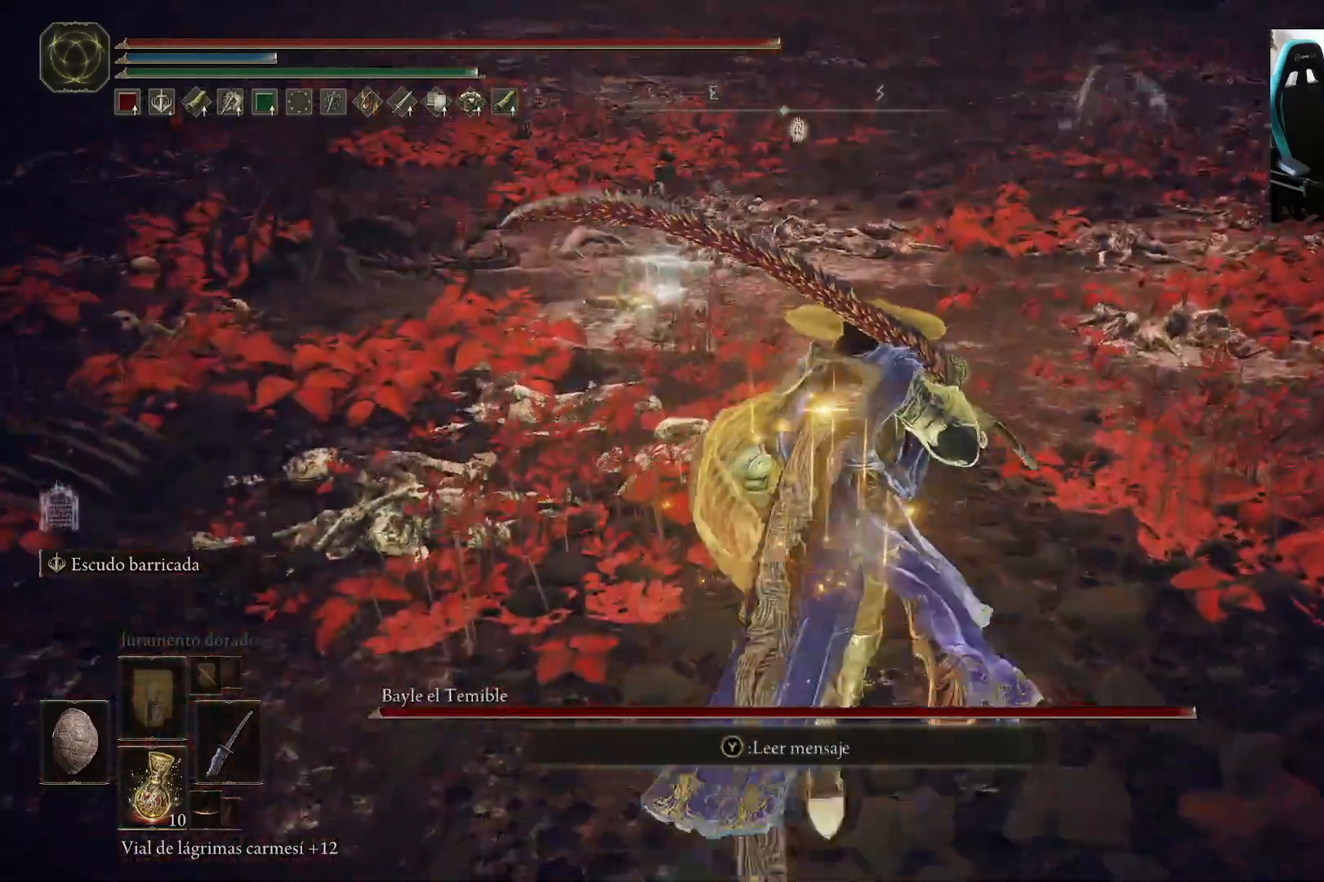
{"dt_ms": 500, "buttons": ["B"], "left_stick": "up", "right_stick": "center", "events": [[267, "Y", "down"], [300, "R1", "down"], [433, "R1", "up"], [433, "Y", "up"]]}
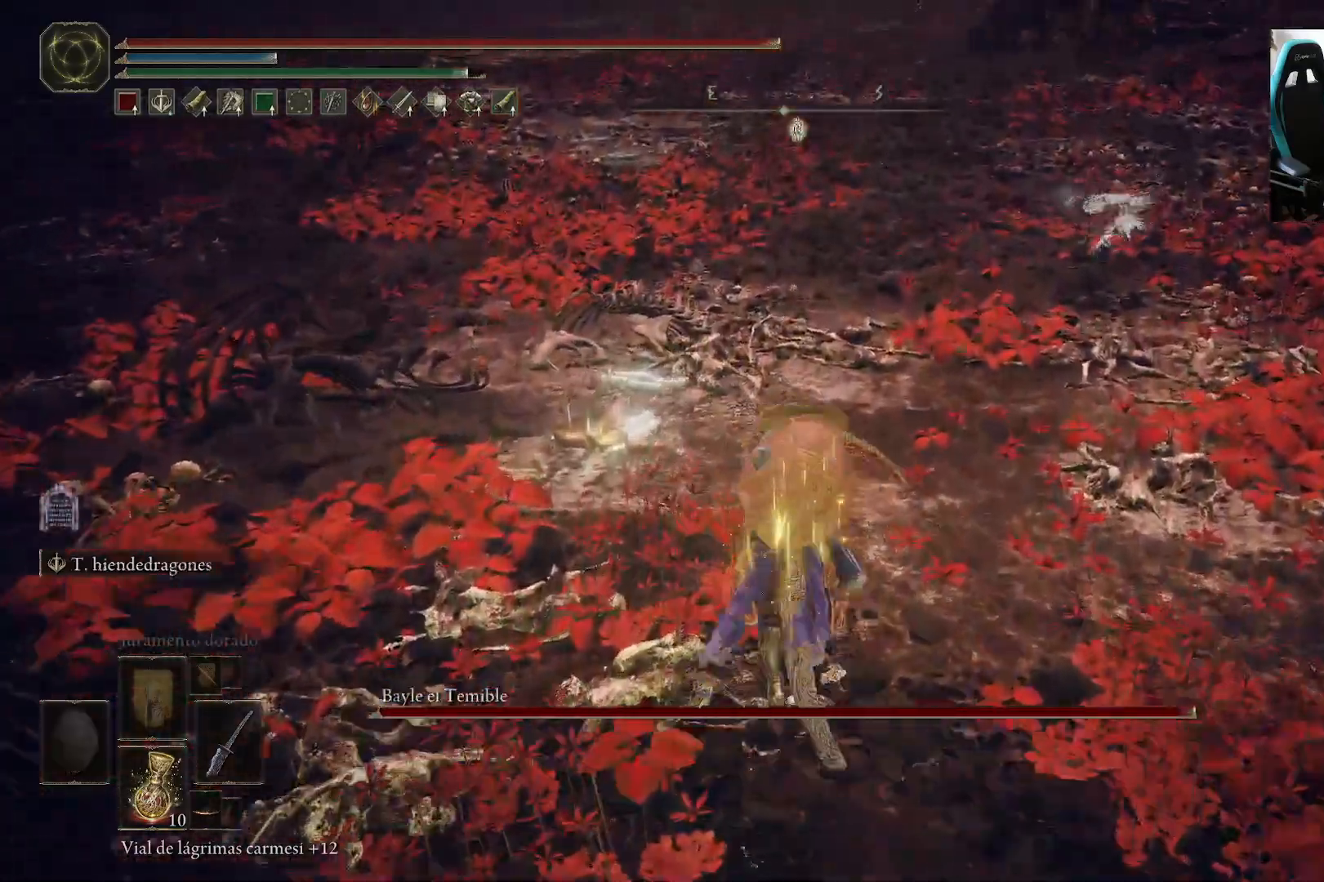
{"dt_ms": 500, "buttons": [], "left_stick": "left", "right_stick": "center", "events": [[167, "right_stick", "down-left"], [300, "left_stick", "left"], [333, "right_stick", "center"], [400, "B", "up"]]}
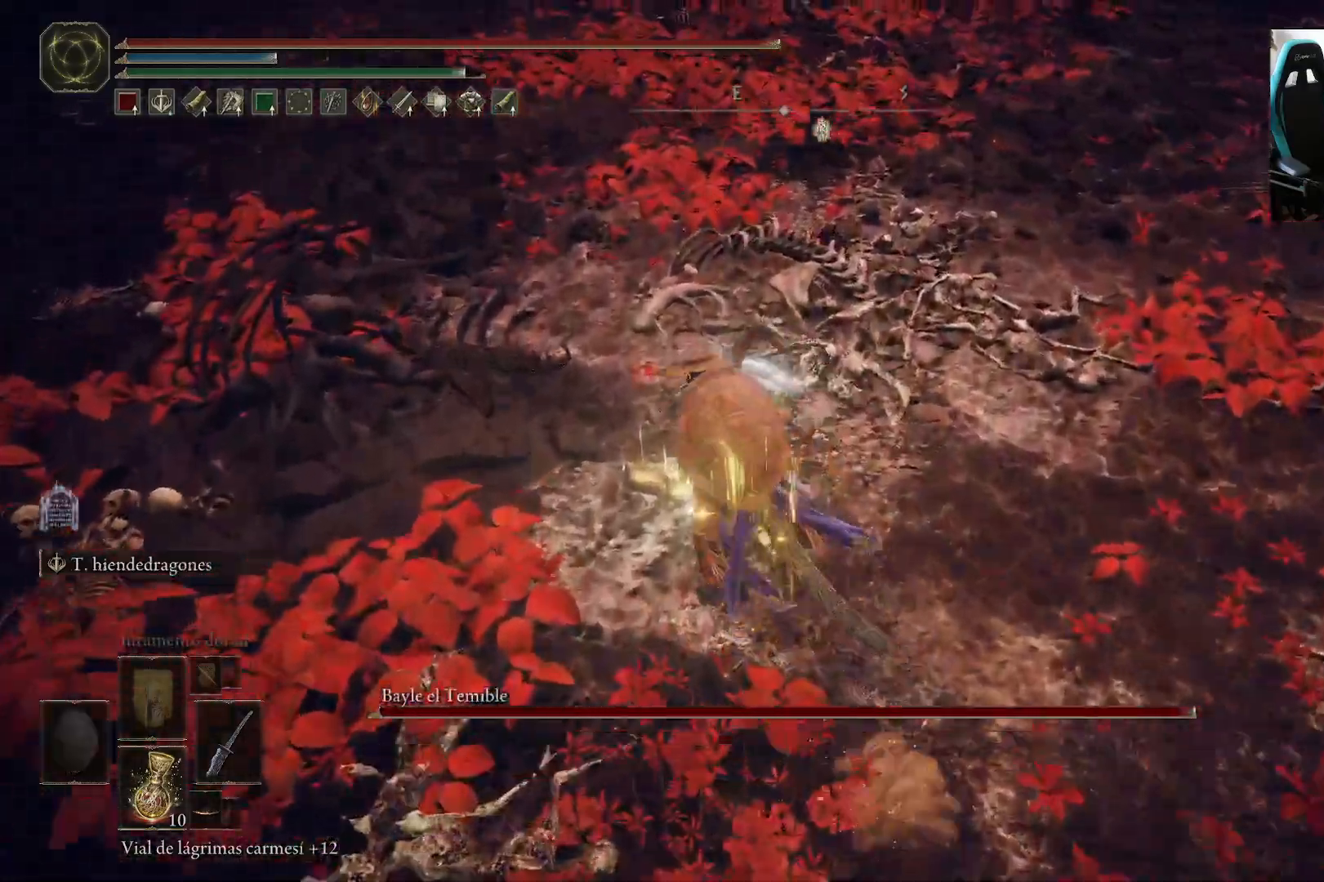
{"dt_ms": 500, "buttons": ["B"], "left_stick": "right", "right_stick": "center", "events": [[133, "left_stick", "center"], [133, "right_stick", "up-right"], [267, "left_stick", "right"], [367, "B", "down"], [433, "right_stick", "center"]]}
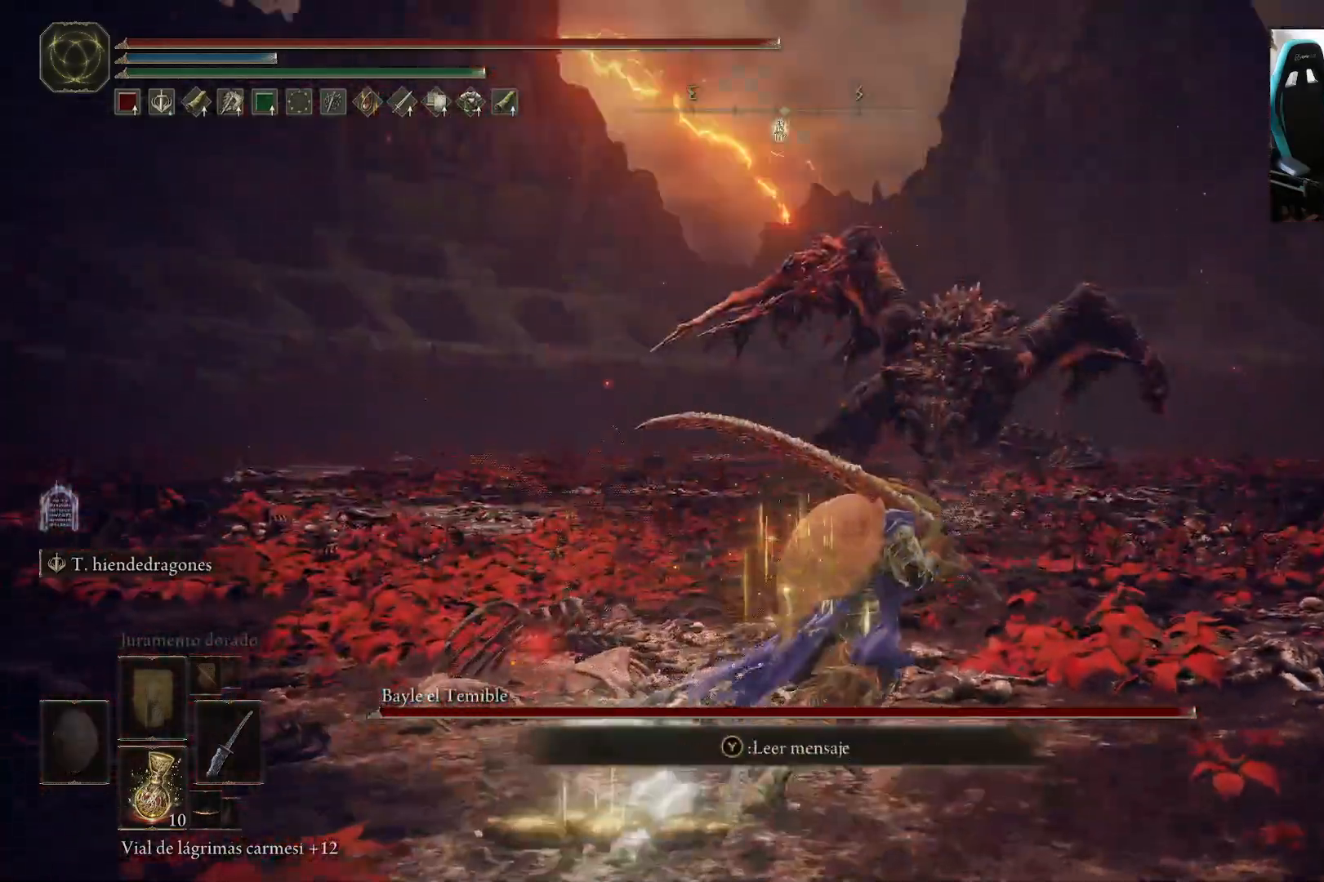
{"dt_ms": 500, "buttons": ["B"], "left_stick": "up-right", "right_stick": "center", "events": [[483, "left_stick", "up-right"]]}
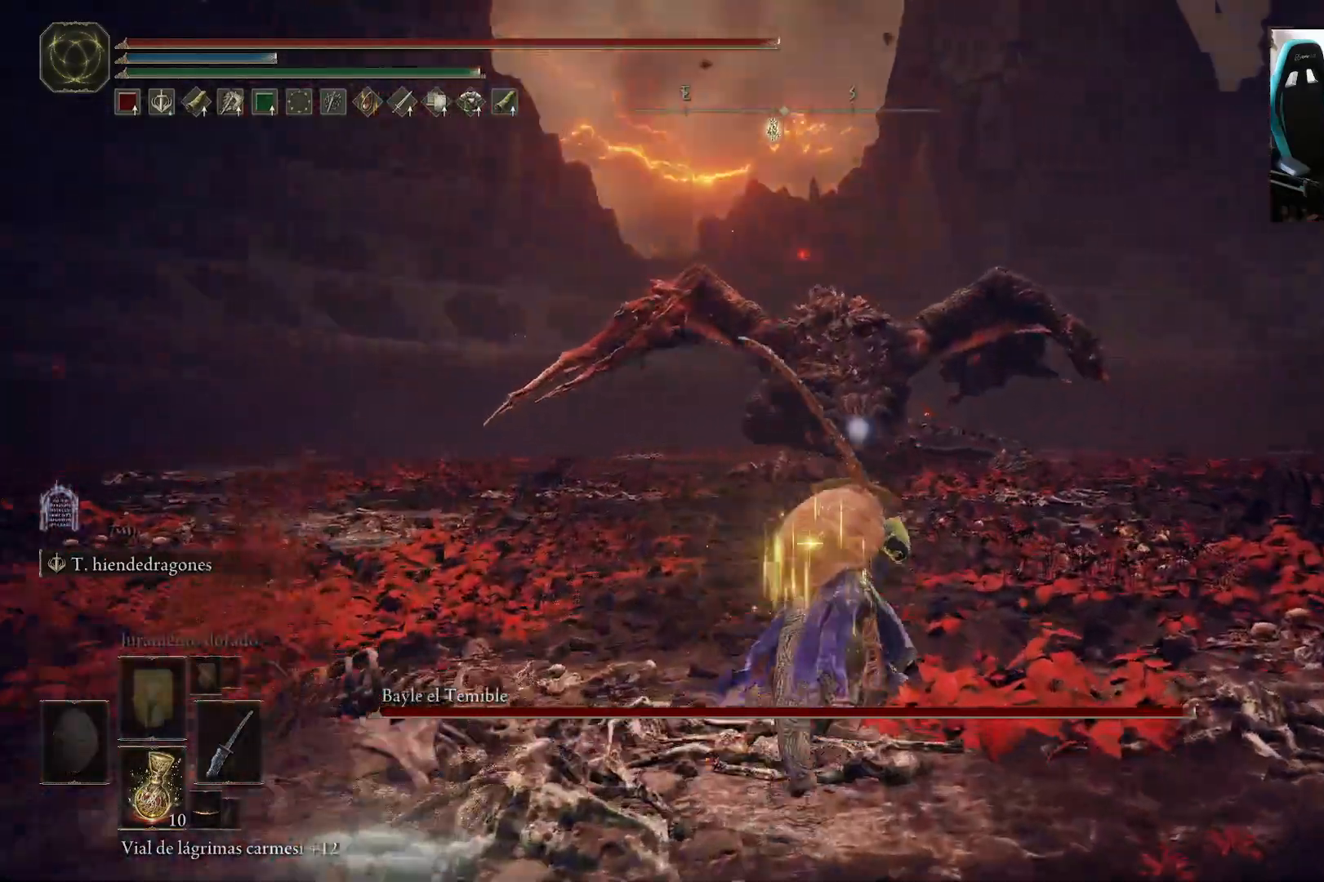
{"dt_ms": 500, "buttons": ["B"], "left_stick": "up-right", "right_stick": "center", "events": []}
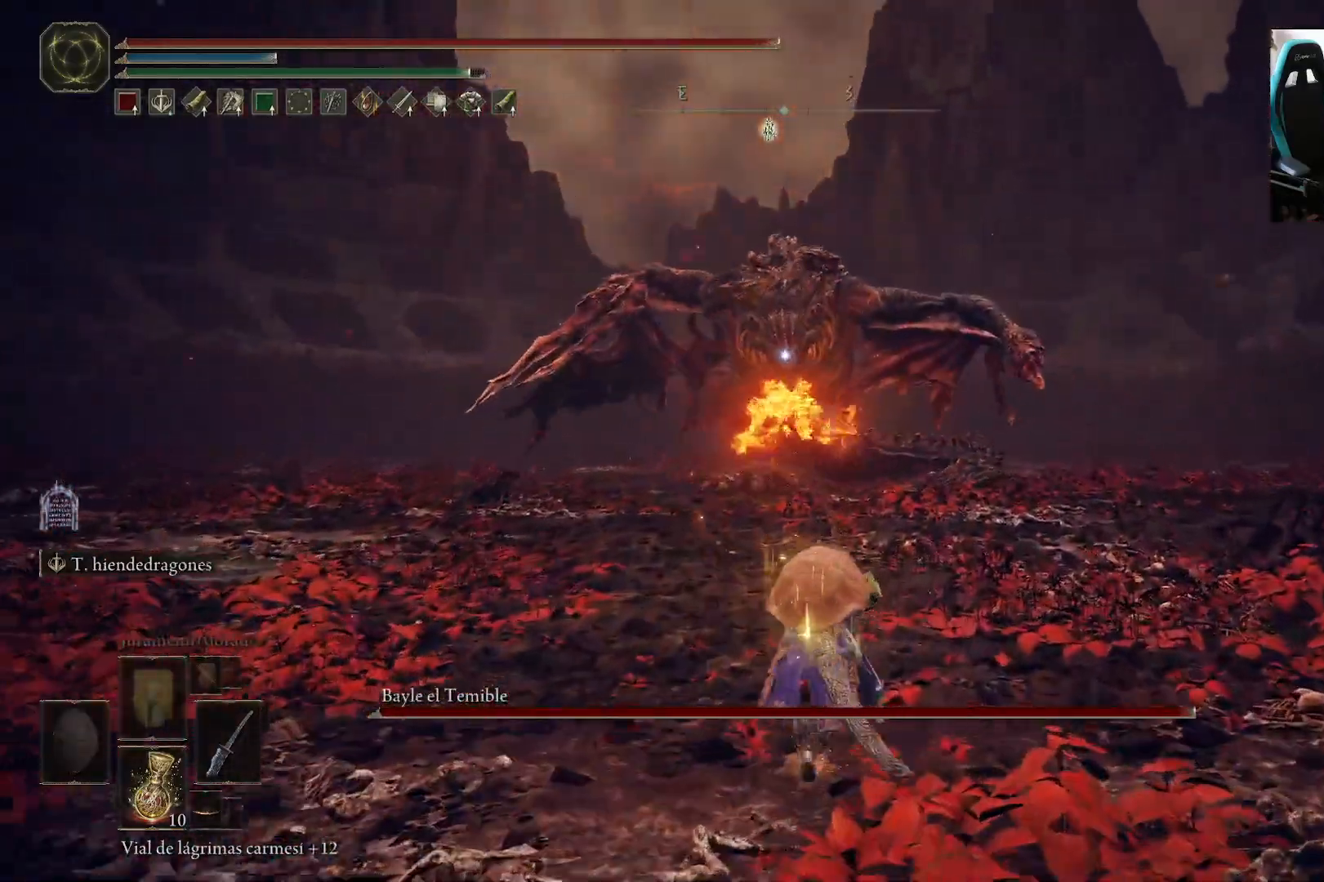
{"dt_ms": 500, "buttons": ["B"], "left_stick": "right", "right_stick": "center", "events": [[333, "left_stick", "right"]]}
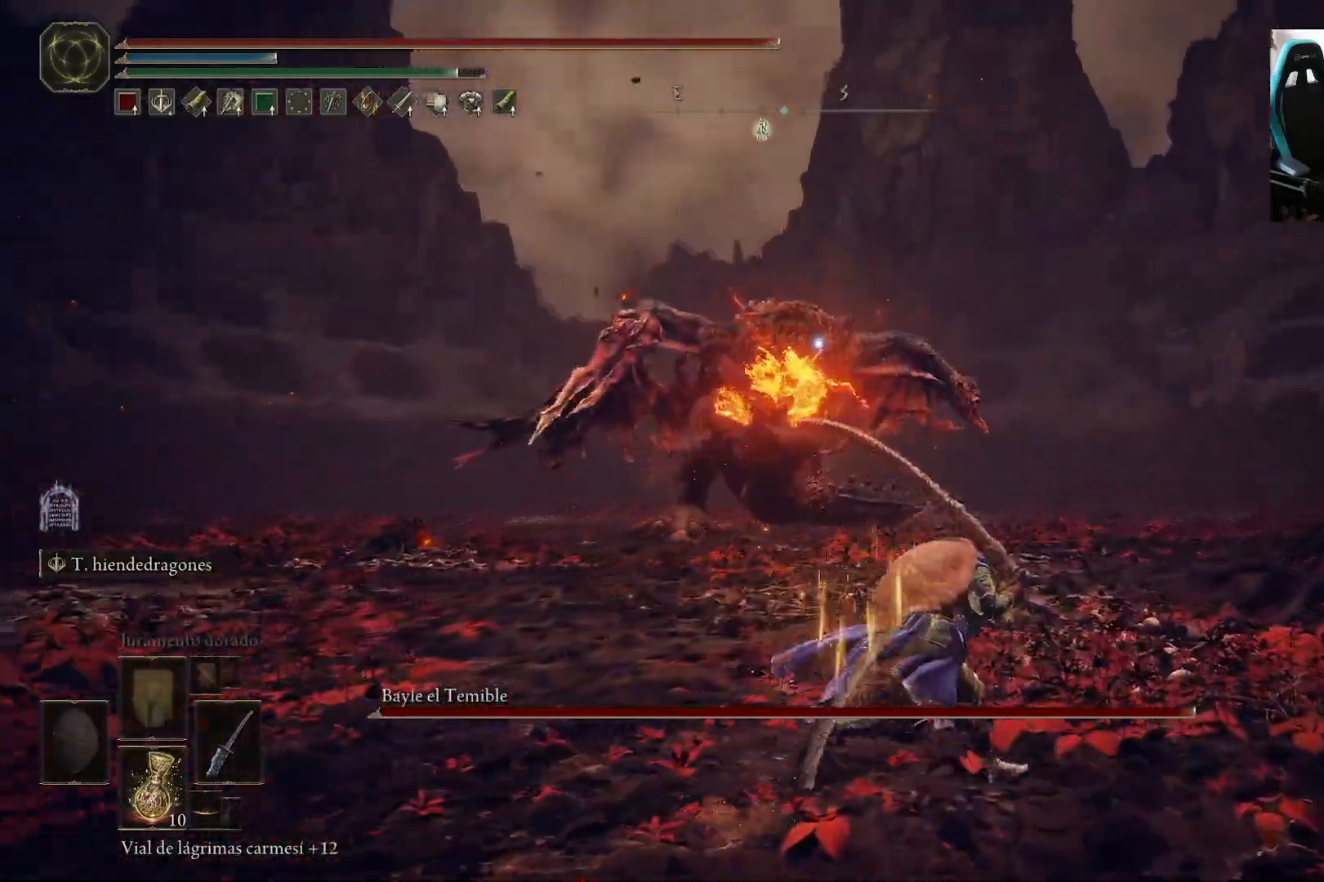
{"dt_ms": 500, "buttons": ["B"], "left_stick": "up-right", "right_stick": "center", "events": [[417, "left_stick", "up-right"]]}
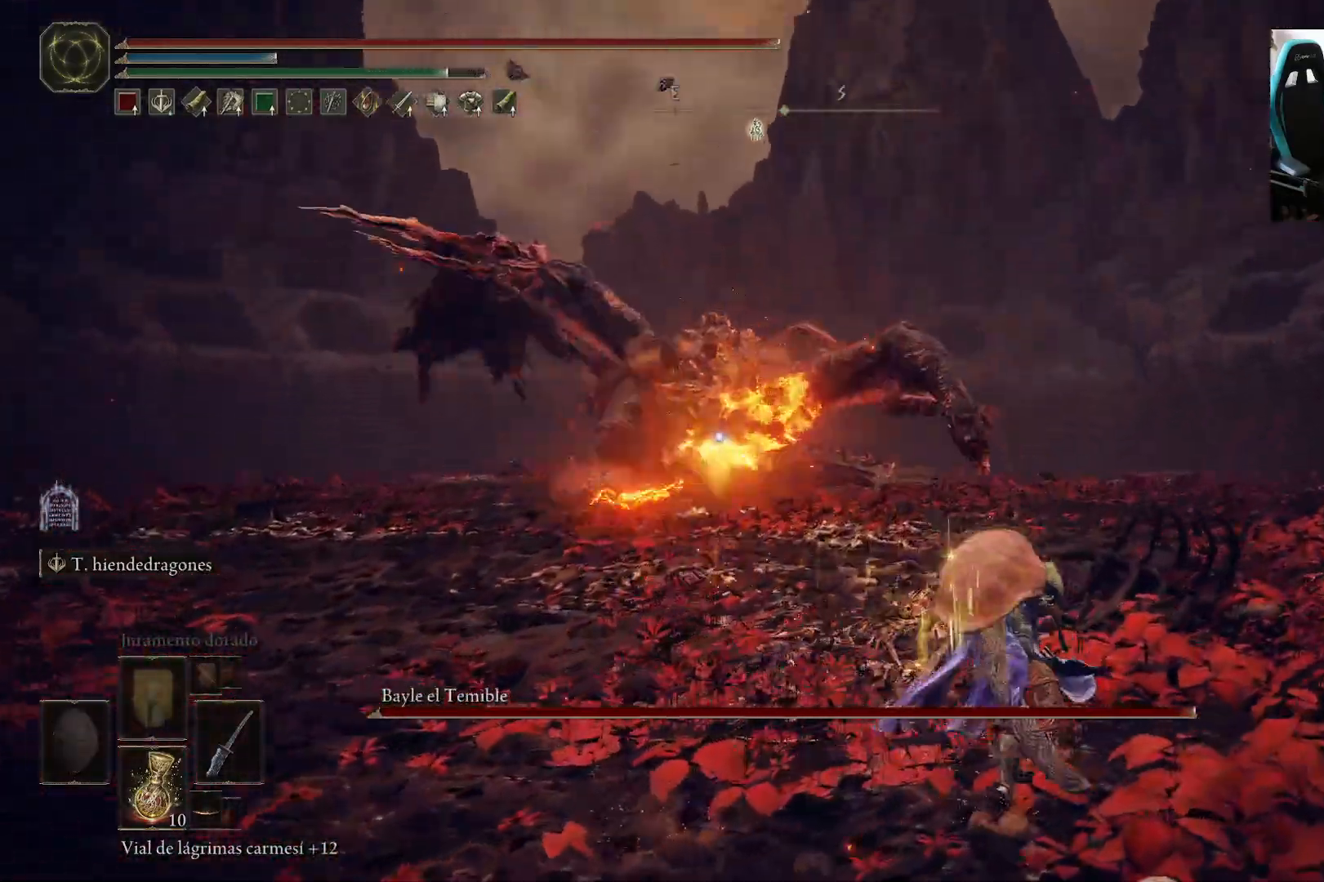
{"dt_ms": 500, "buttons": ["B"], "left_stick": "right", "right_stick": "center", "events": [[133, "left_stick", "right"]]}
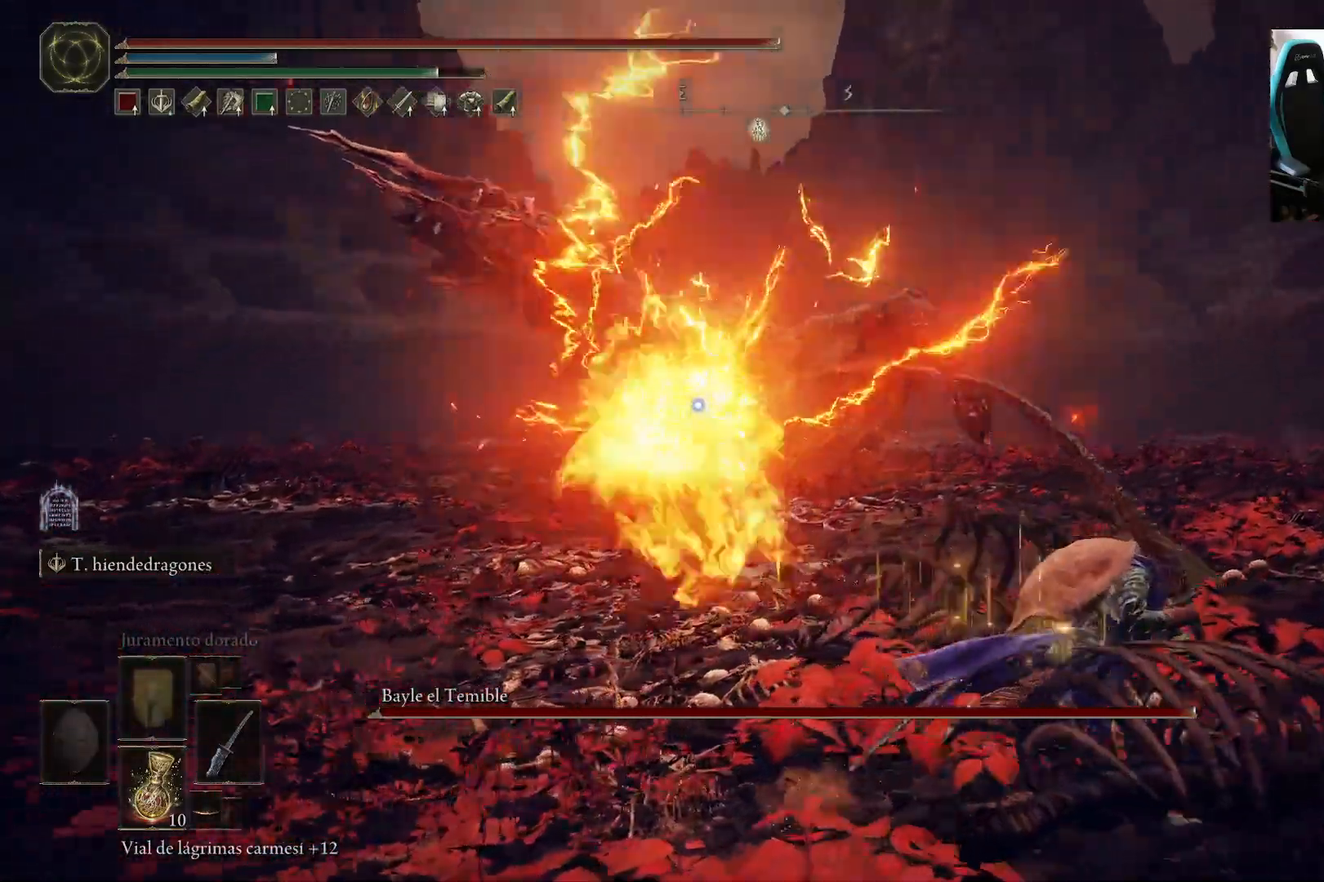
{"dt_ms": 500, "buttons": ["B"], "left_stick": "right", "right_stick": "center", "events": []}
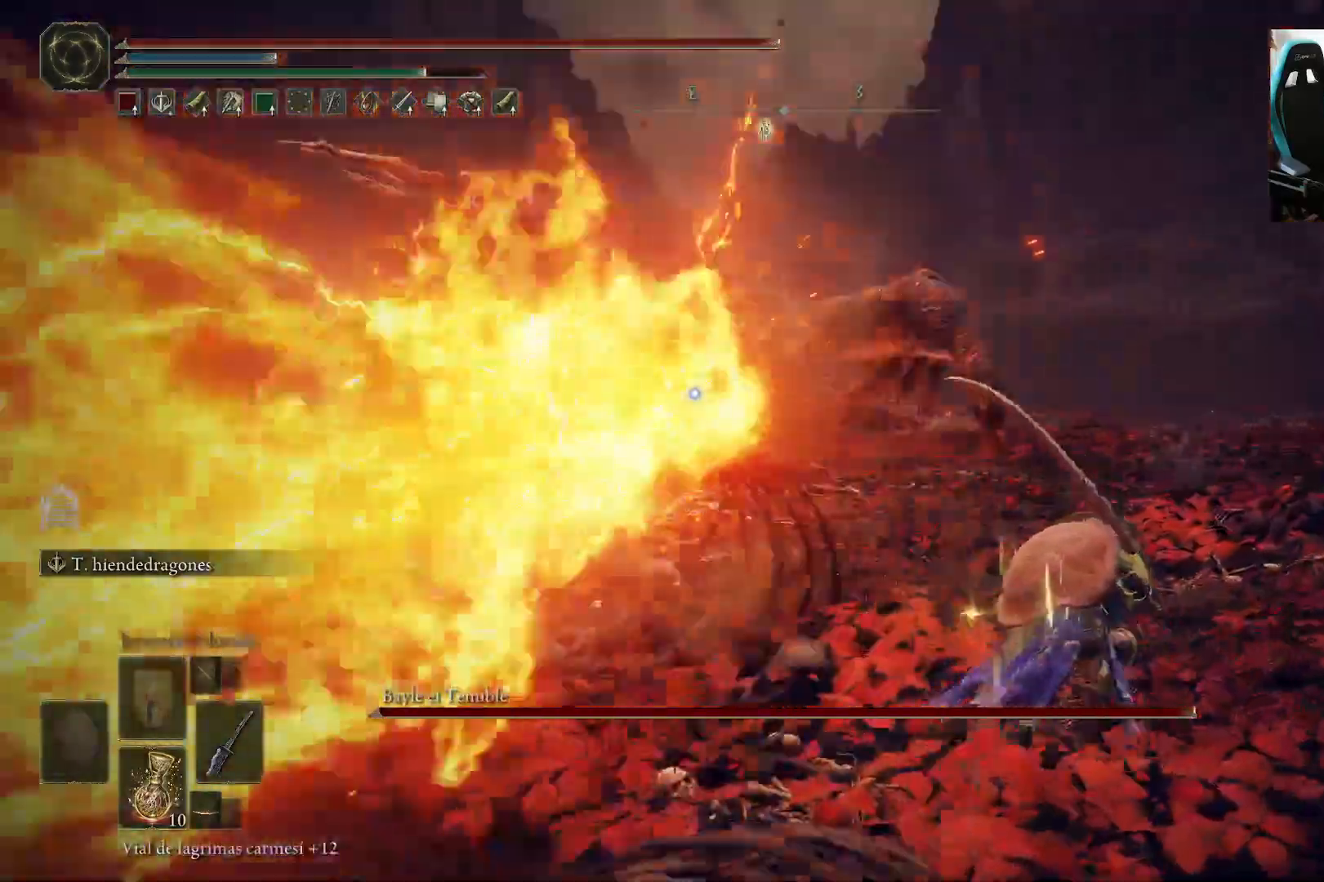
{"dt_ms": 500, "buttons": ["B"], "left_stick": "right", "right_stick": "center", "events": []}
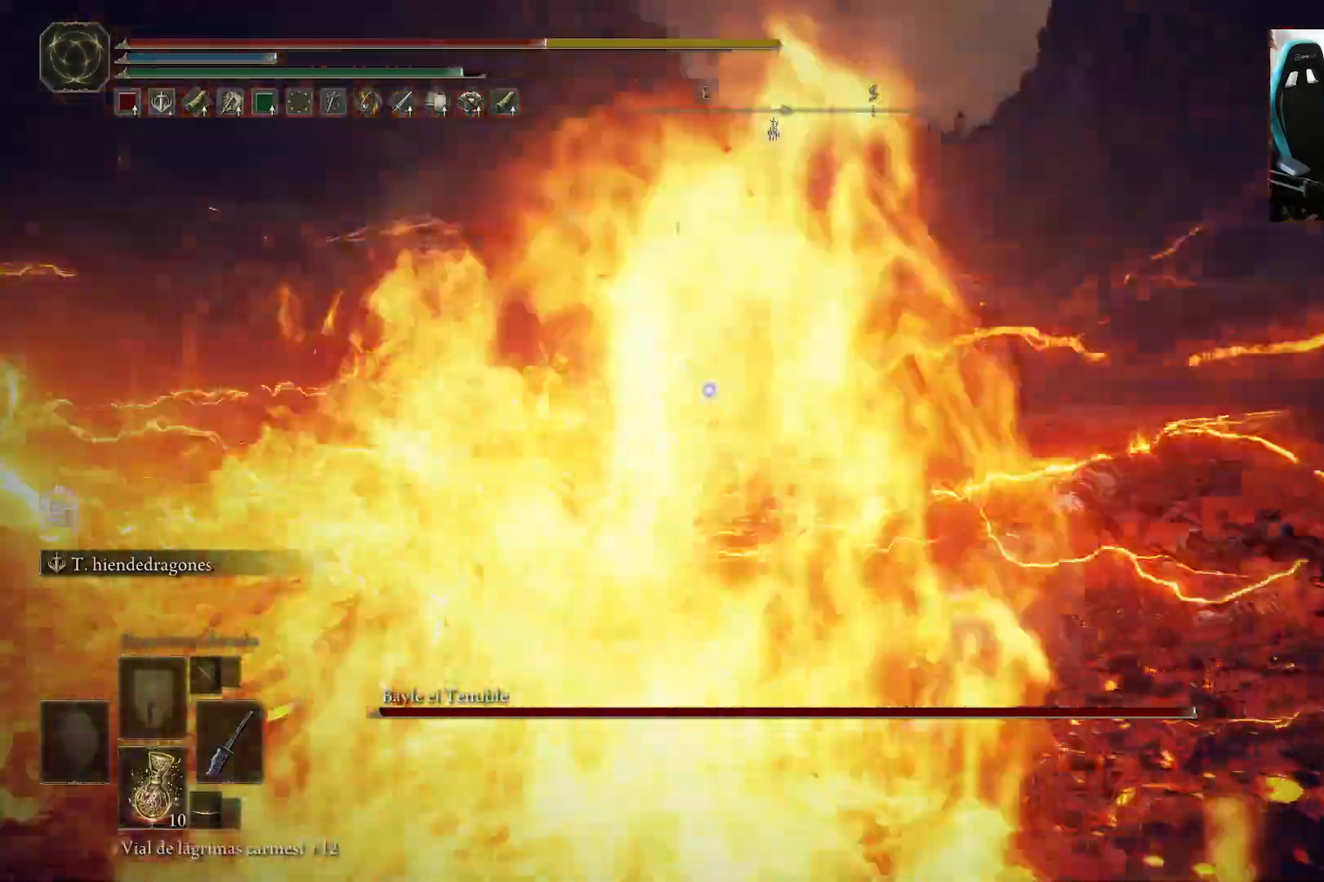
{"dt_ms": 500, "buttons": [], "left_stick": "right", "right_stick": "center", "events": [[267, "B", "up"]]}